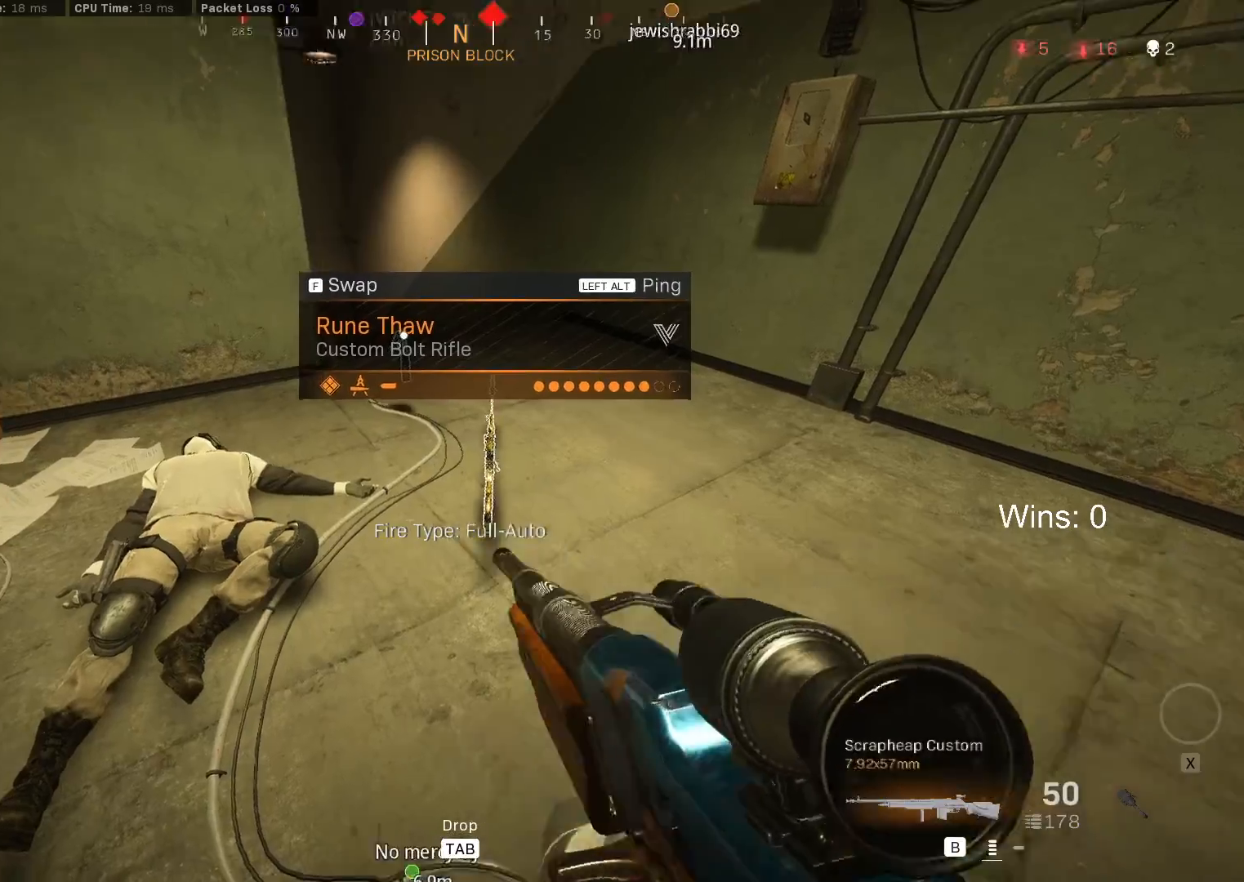
Gameplay with keyboard and mouse; each line is a JSON object with the keys and mouse buttons held at the frame after it. "events" lists presses ("down") and releases ("up") of "1", "2", "3", "4", "5", "a", "alt", "c", "caps_lock", "ctrl", "d", "e", "f", "g", "q", "r", "s", "shift", "space", "t", "tab", "v", "w", "x", "z", "mouse_left", "mouse_wheel" and "mouse_right" between this image and that frame as [ms after this image, input, new state], when the widget could be followed in between. "mouse_left", "mouse_wheel", "mouse_right" = the "left", "wheel", "right" buttons of the "mouse" list. No other keys are recorded. "wheel" means that the mouse wheel is clicked or scrolled. "mouse_move" is the direction in which the mouse moves at that frame (one of eight, or "still"), when it could be read.
{"keys": ["w"], "mouse": [], "mouse_move": "still", "events": [[183, "d", "down"], [233, "w", "down"], [417, "d", "up"]]}
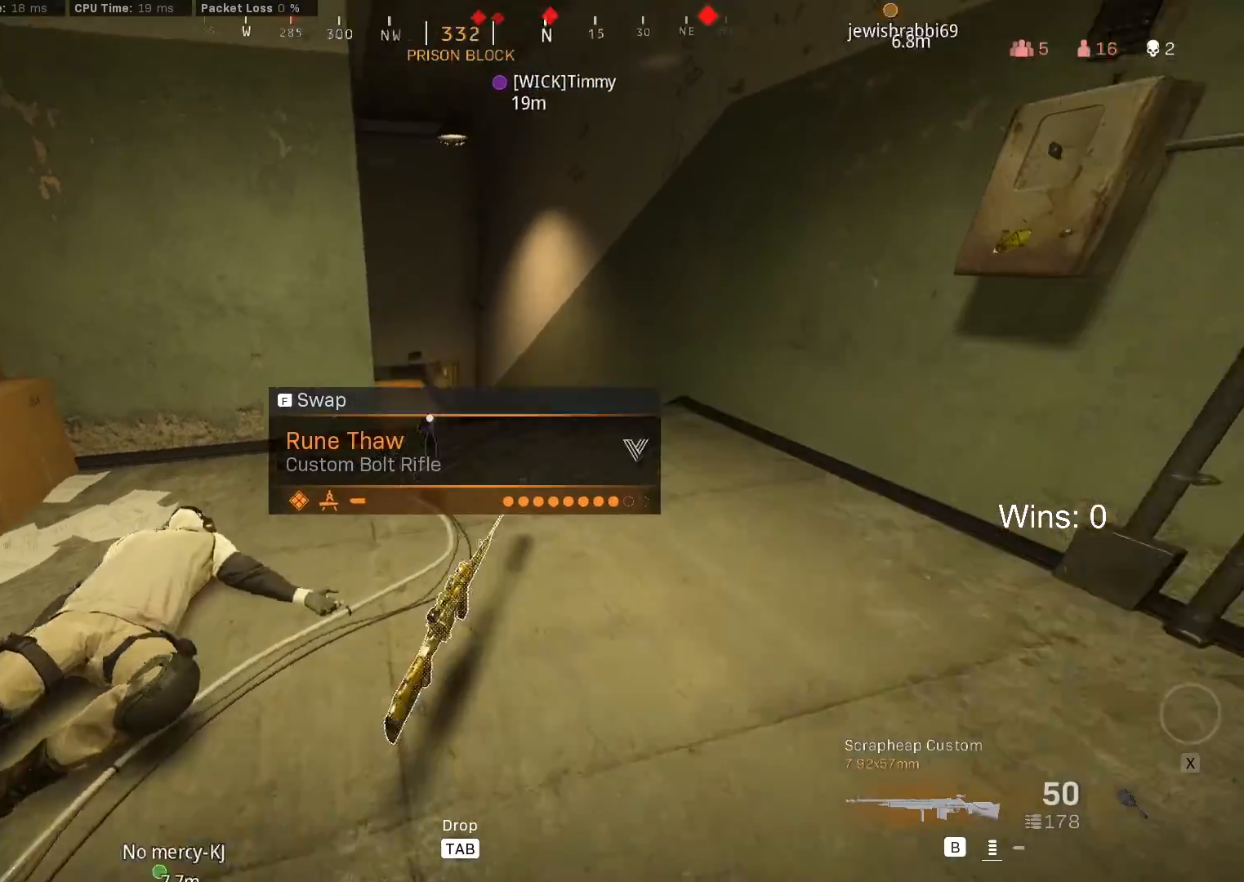
{"keys": [], "mouse": ["right"], "mouse_move": "left", "events": [[17, "mouse_right", "down"], [200, "d", "down"], [283, "d", "up"], [433, "w", "up"]]}
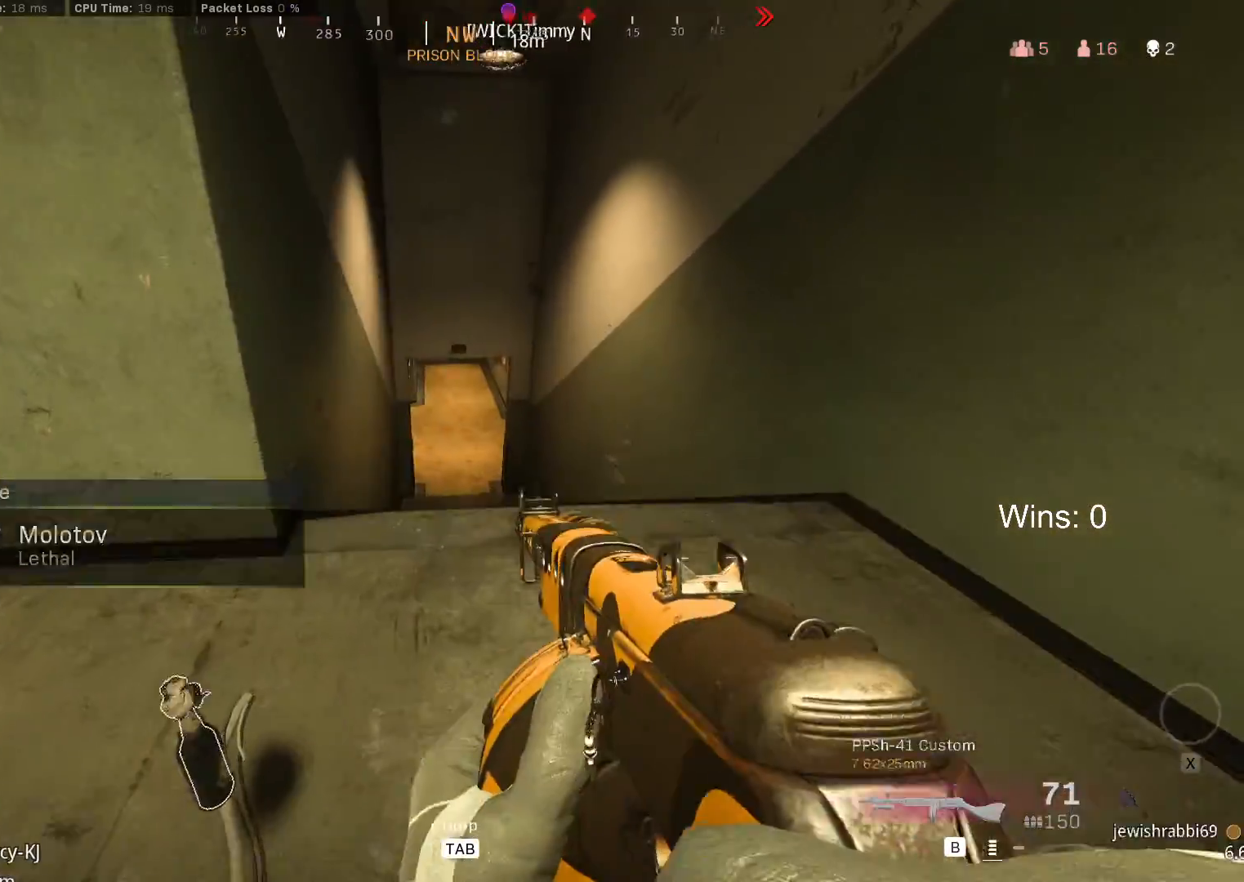
{"keys": [], "mouse": ["right"], "mouse_move": "still", "events": [[117, "a", "down"], [350, "a", "up"]]}
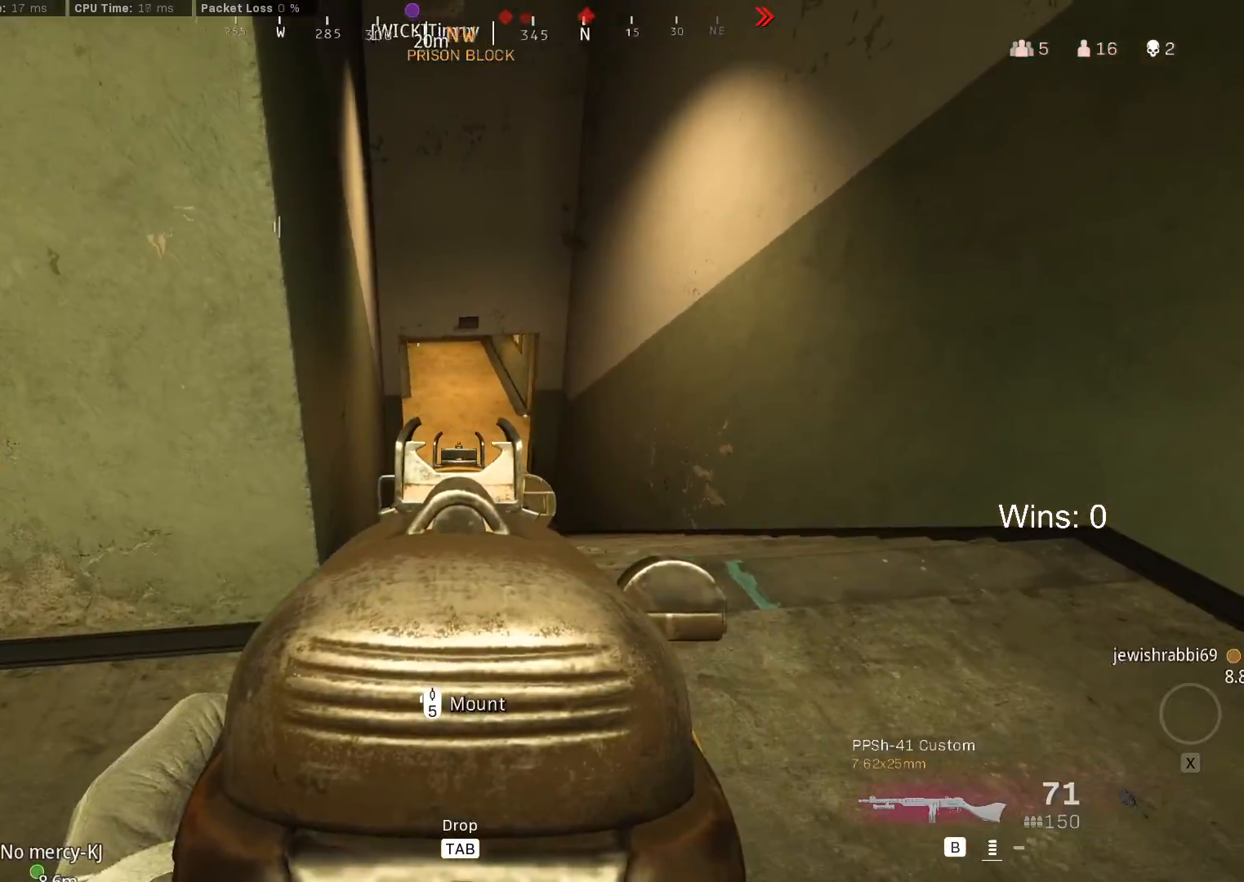
{"keys": ["s"], "mouse": ["right"], "mouse_move": "still", "events": [[83, "s", "down"], [183, "d", "down"], [317, "d", "up"]]}
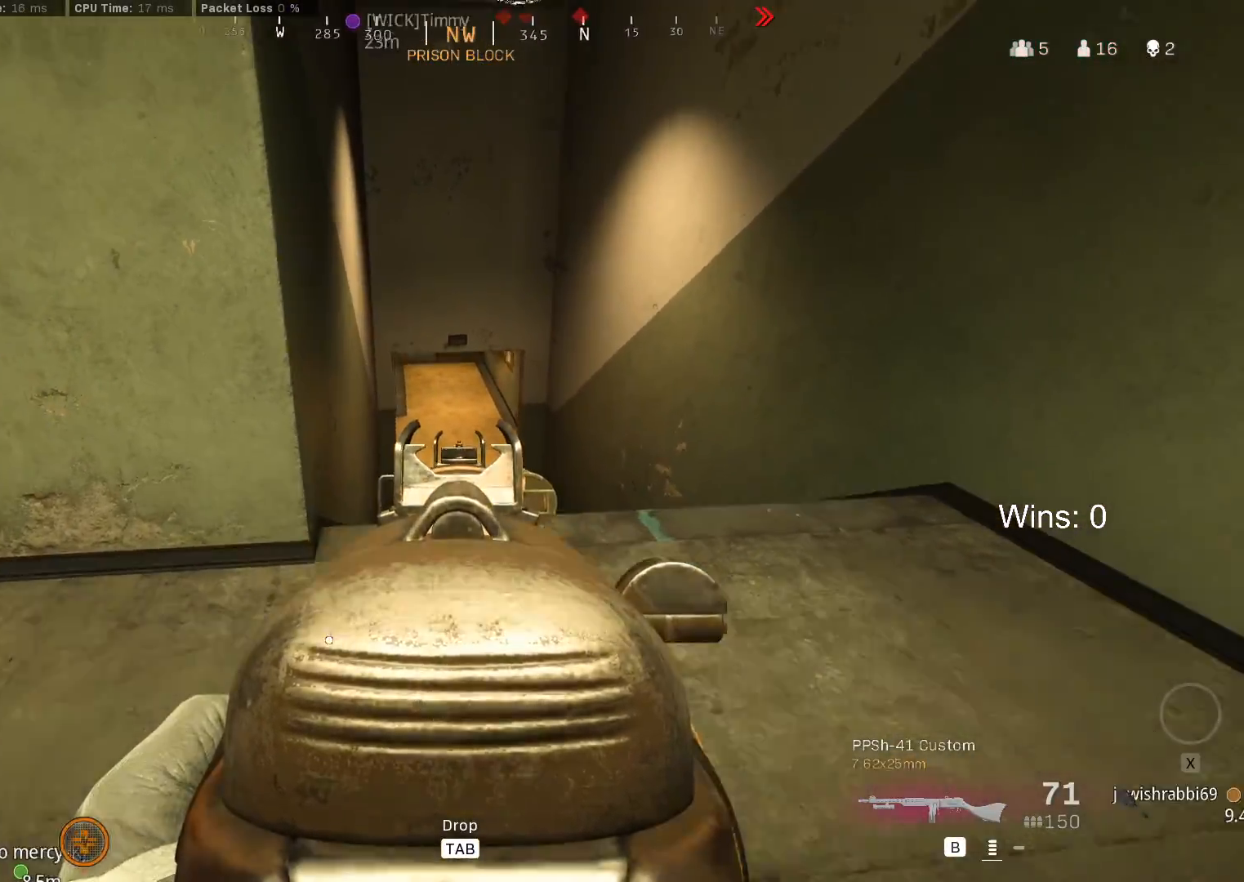
{"keys": [], "mouse": ["right"], "mouse_move": "still", "events": [[100, "a", "down"], [283, "s", "up"], [333, "a", "up"]]}
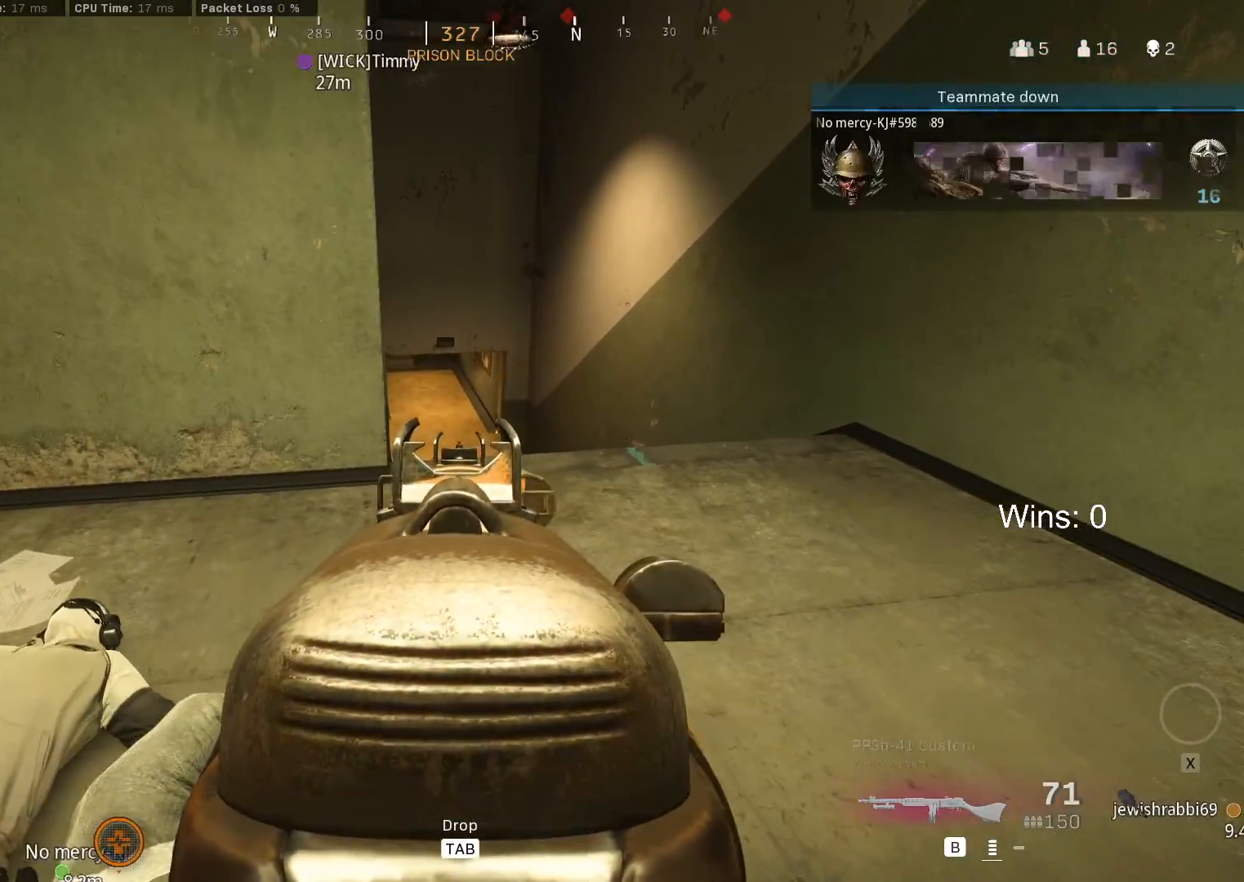
{"keys": [], "mouse": ["right"], "mouse_move": "still", "events": [[300, "a", "down"], [400, "a", "up"]]}
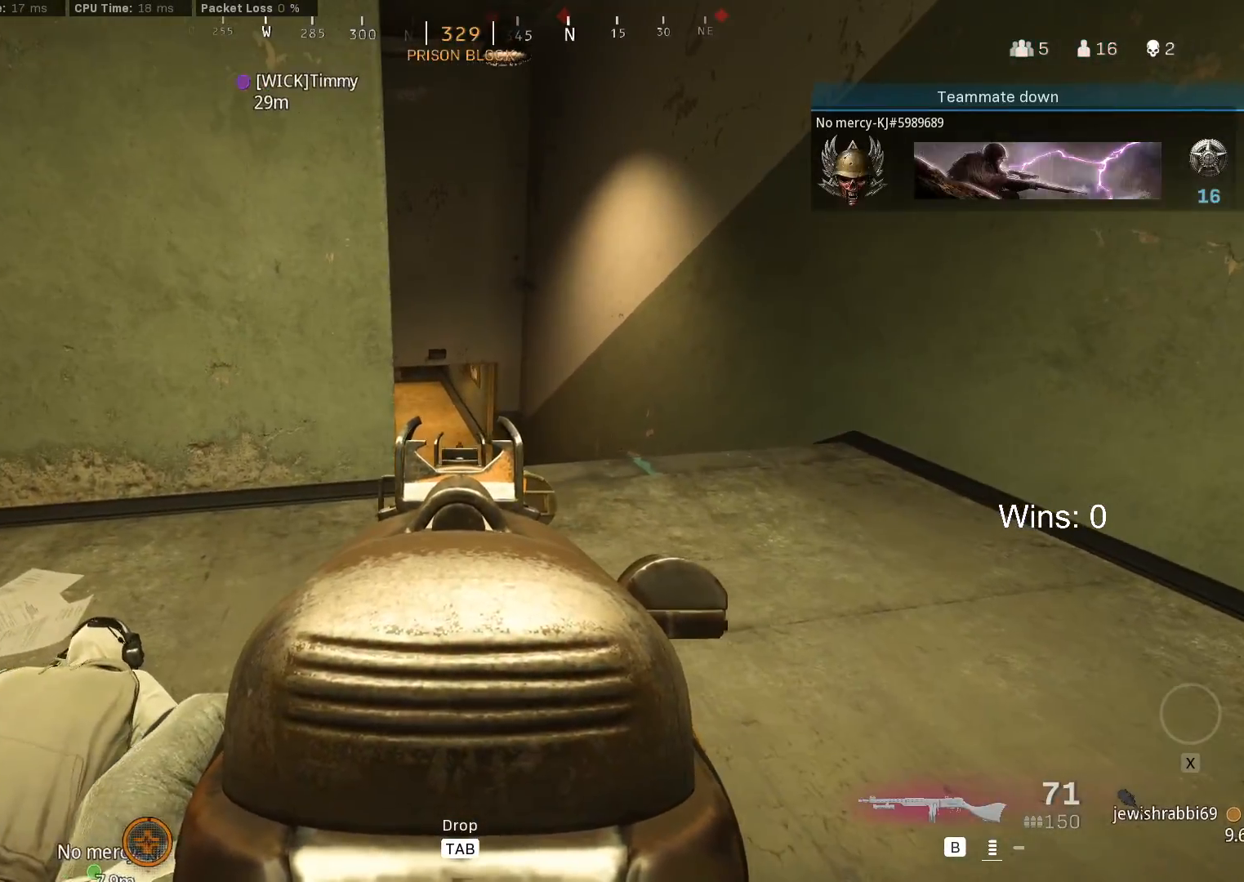
{"keys": [], "mouse": ["right"], "mouse_move": "still", "events": []}
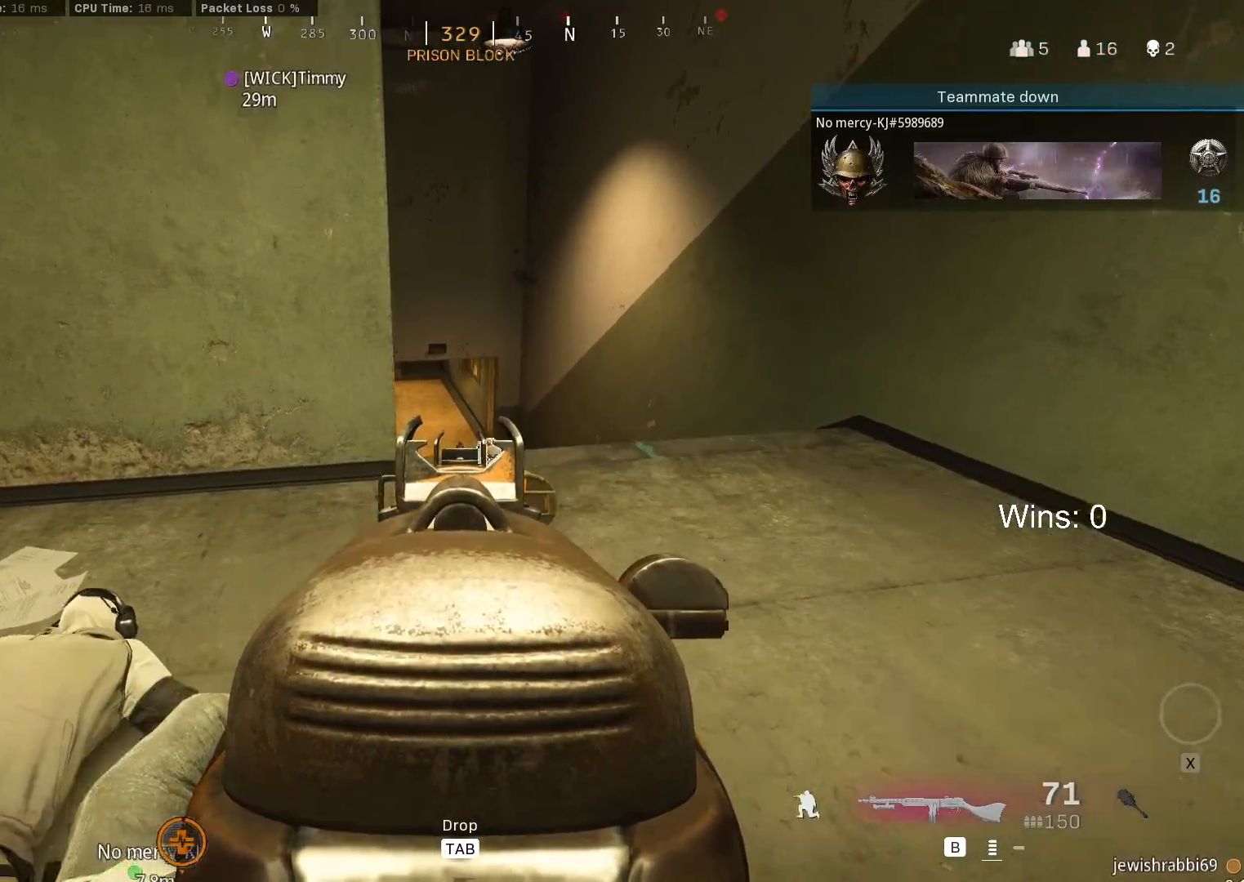
{"keys": ["a", "shift", "w"], "mouse": [], "mouse_move": "left", "events": [[17, "c", "down"], [50, "c", "up"], [200, "mouse_right", "up"], [233, "a", "down"], [383, "w", "down"], [483, "shift", "down"]]}
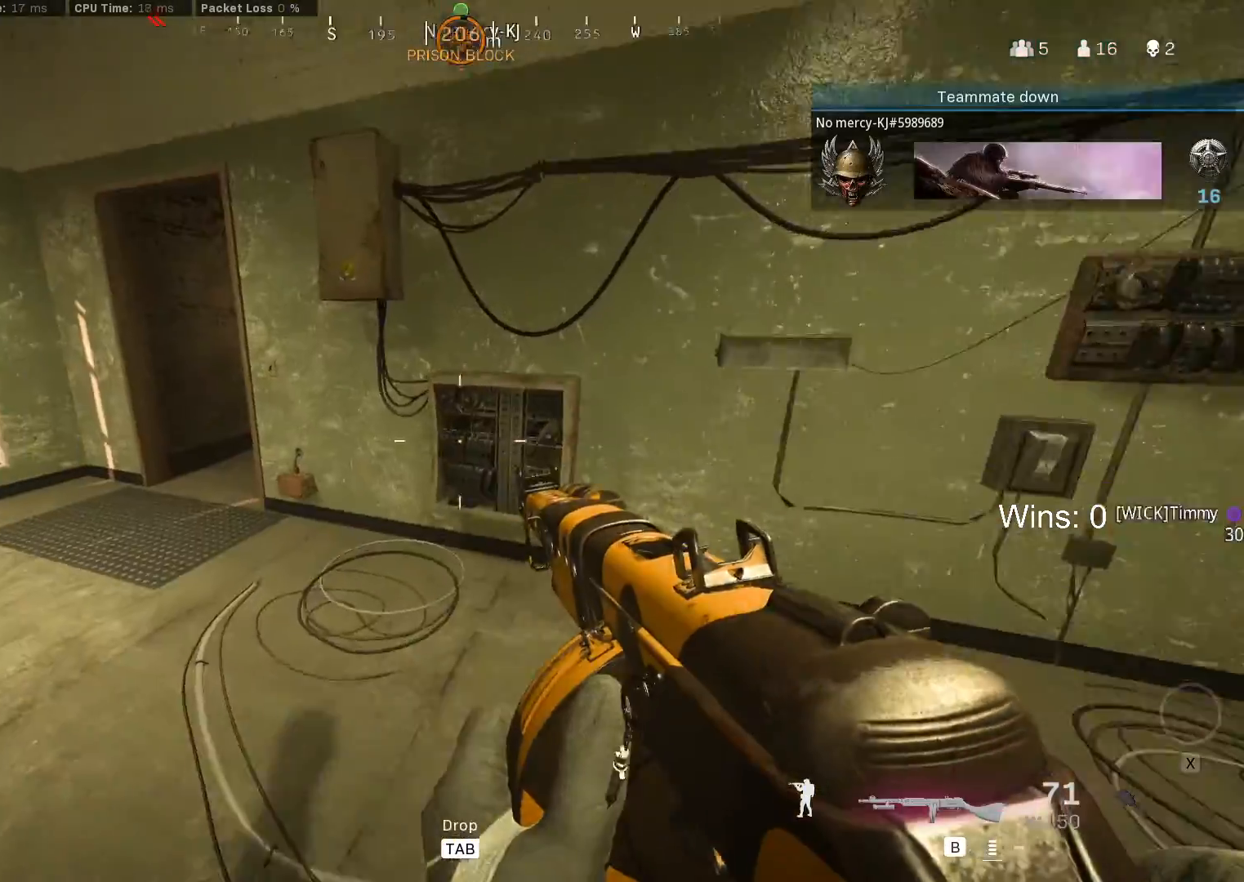
{"keys": ["d"], "mouse": [], "mouse_move": "still", "events": [[67, "a", "up"], [117, "shift", "up"], [250, "d", "down"], [300, "w", "up"]]}
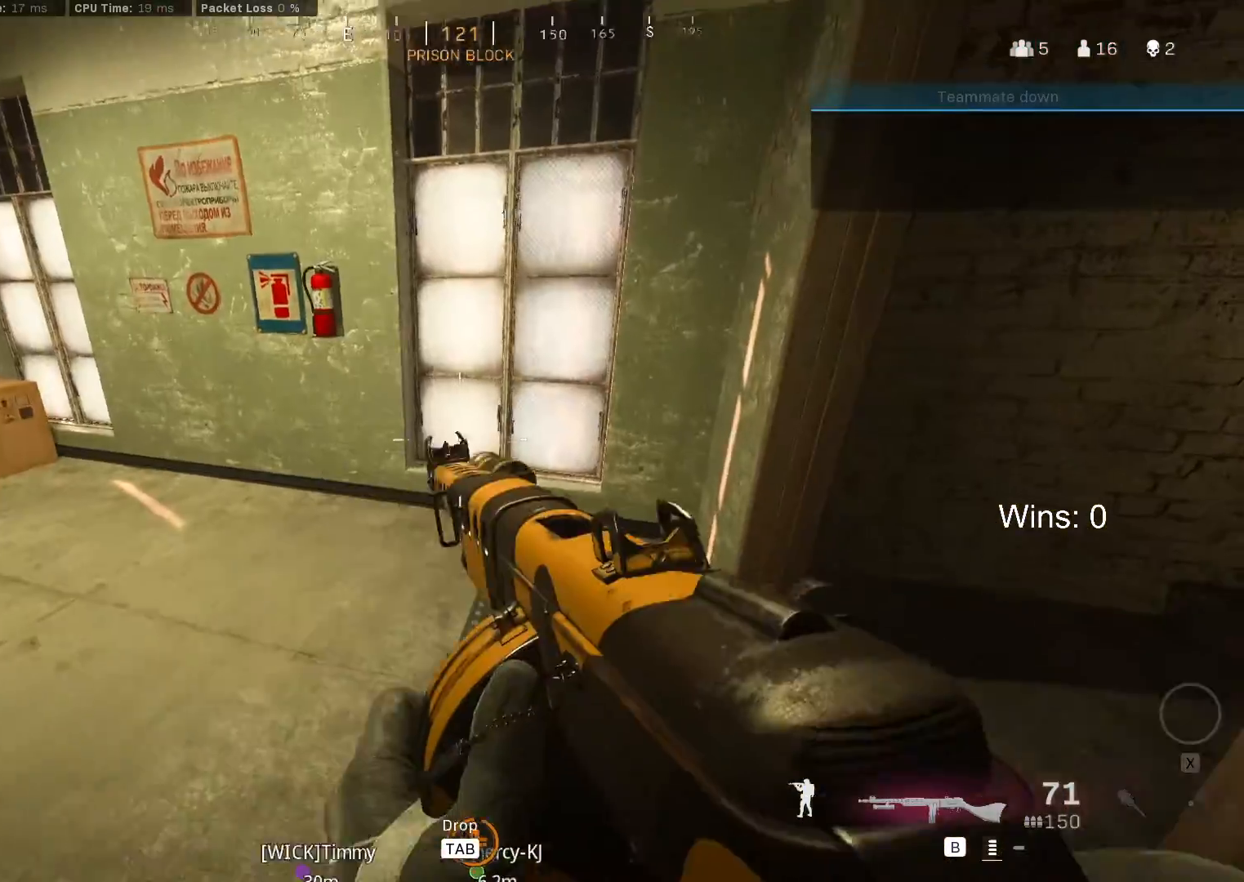
{"keys": ["d"], "mouse": [], "mouse_move": "up", "events": []}
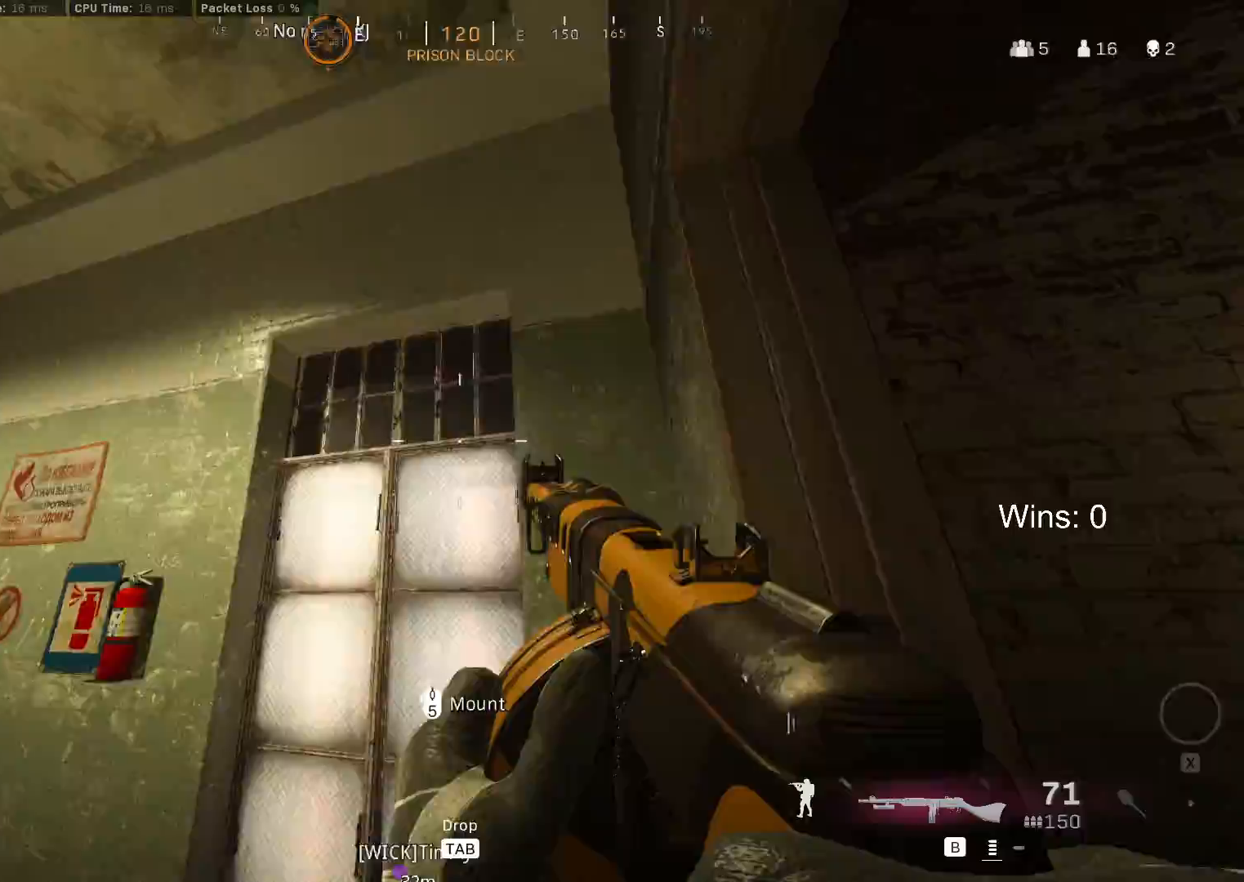
{"keys": ["d"], "mouse": [], "mouse_move": "still", "events": [[50, "s", "down"], [250, "s", "up"]]}
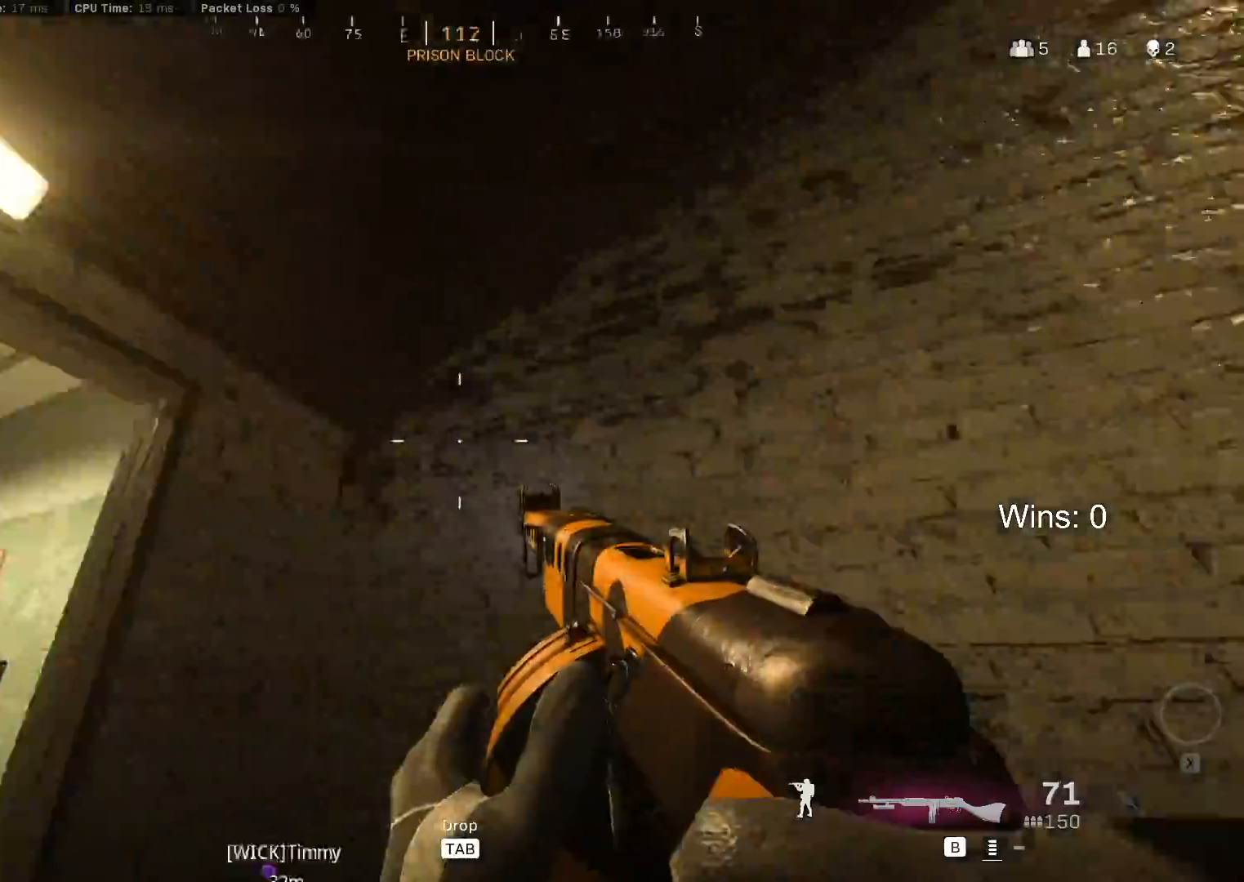
{"keys": ["w"], "mouse": [], "mouse_move": "still", "events": [[67, "w", "down"], [117, "shift", "down"], [167, "d", "up"], [250, "shift", "up"], [350, "shift", "down"], [450, "shift", "up"]]}
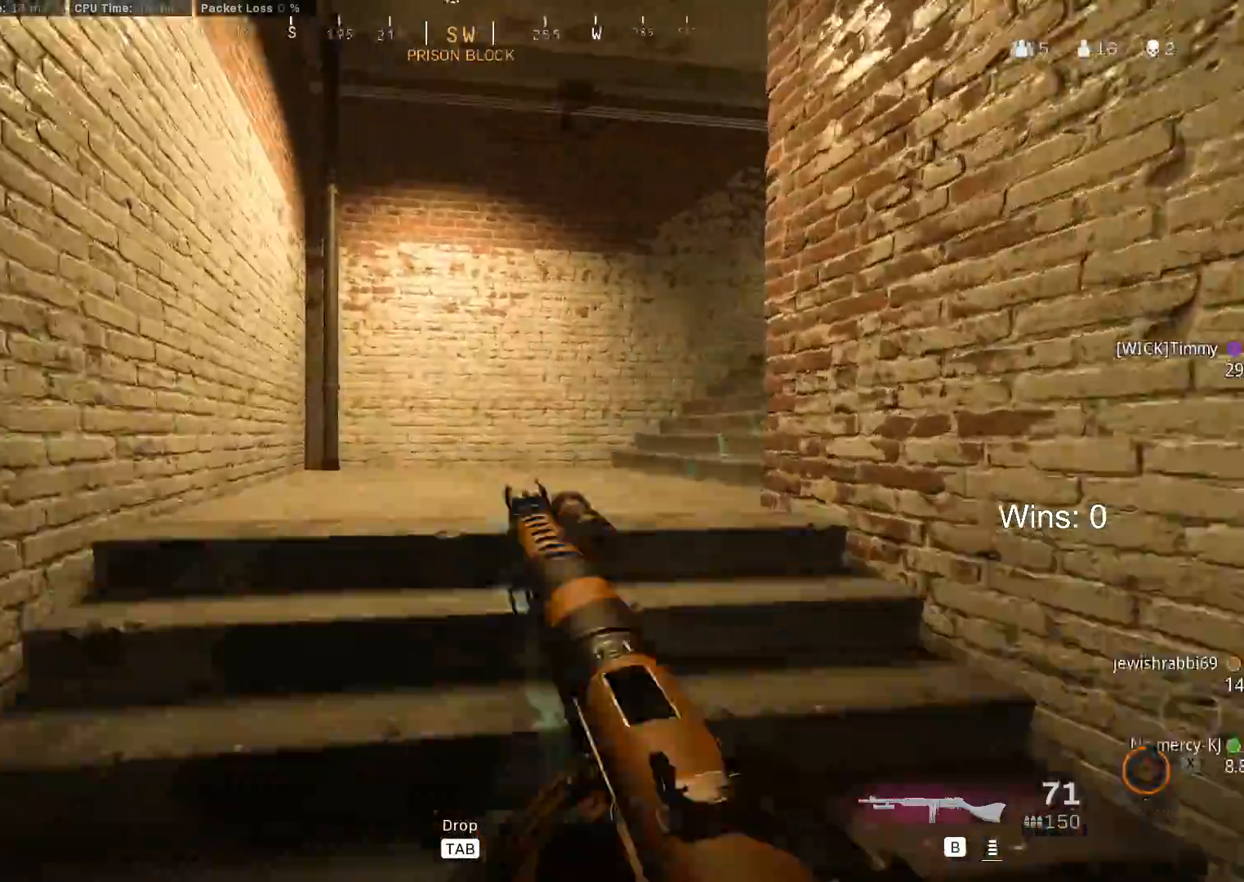
{"keys": ["a", "w"], "mouse": [], "mouse_move": "right", "events": [[267, "a", "down"]]}
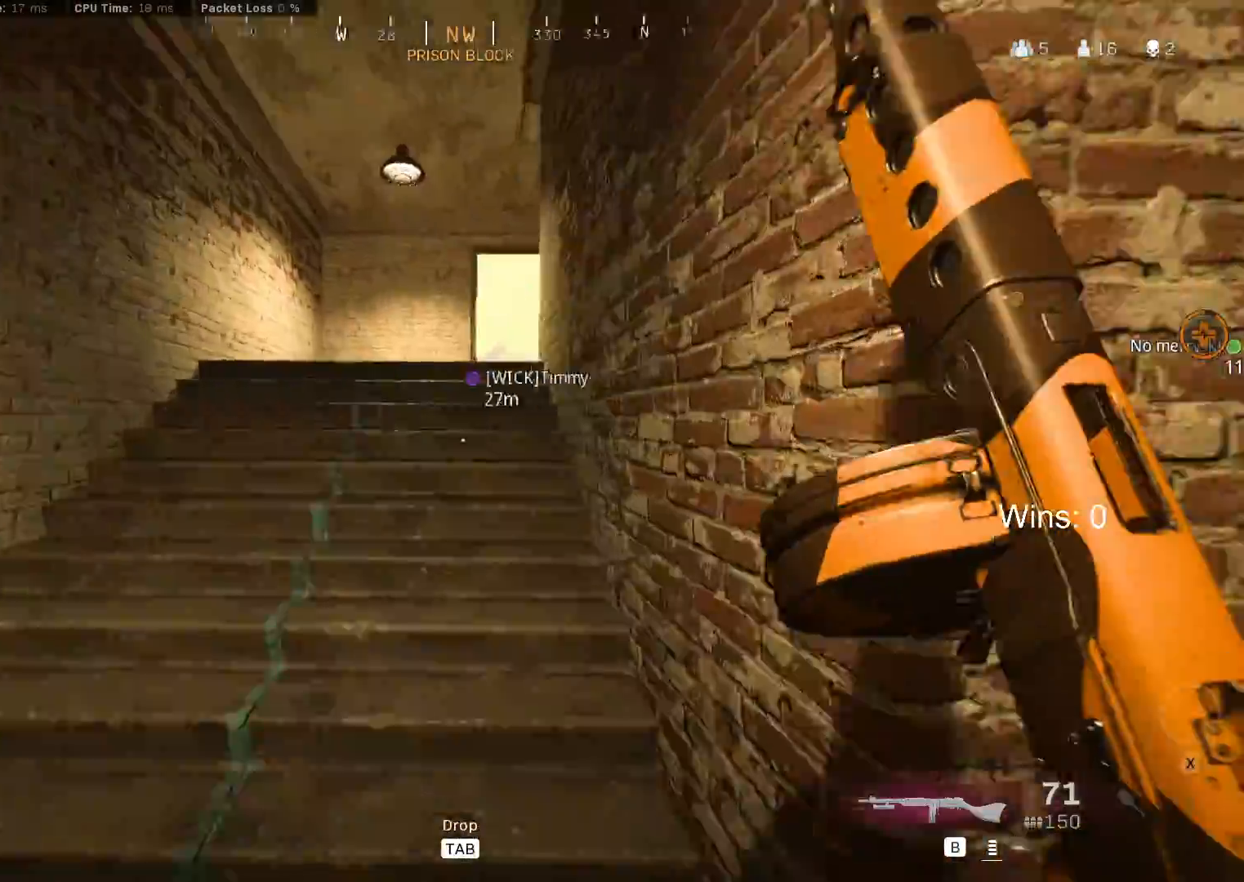
{"keys": ["w"], "mouse": [], "mouse_move": "right", "events": [[483, "a", "up"]]}
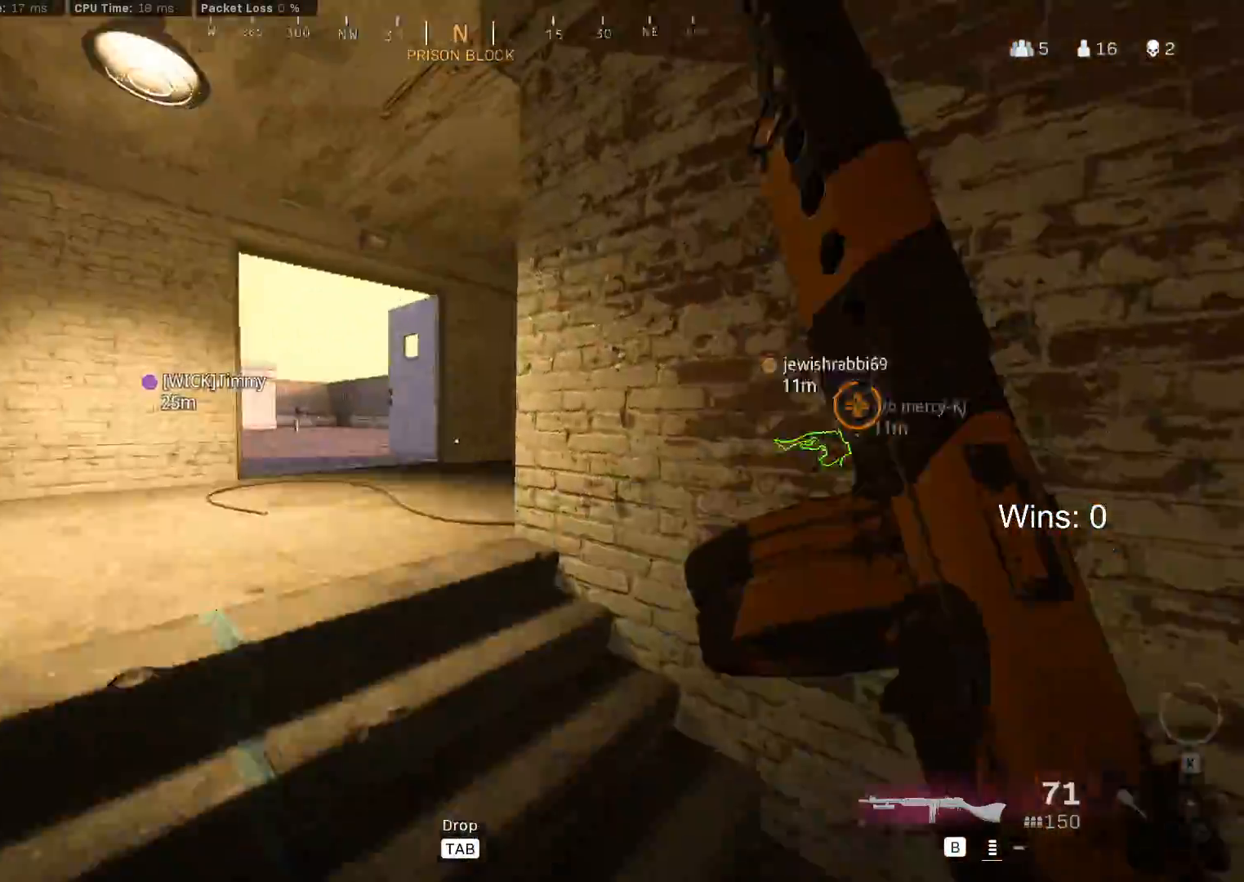
{"keys": ["a", "w"], "mouse": [], "mouse_move": "still", "events": [[400, "a", "down"]]}
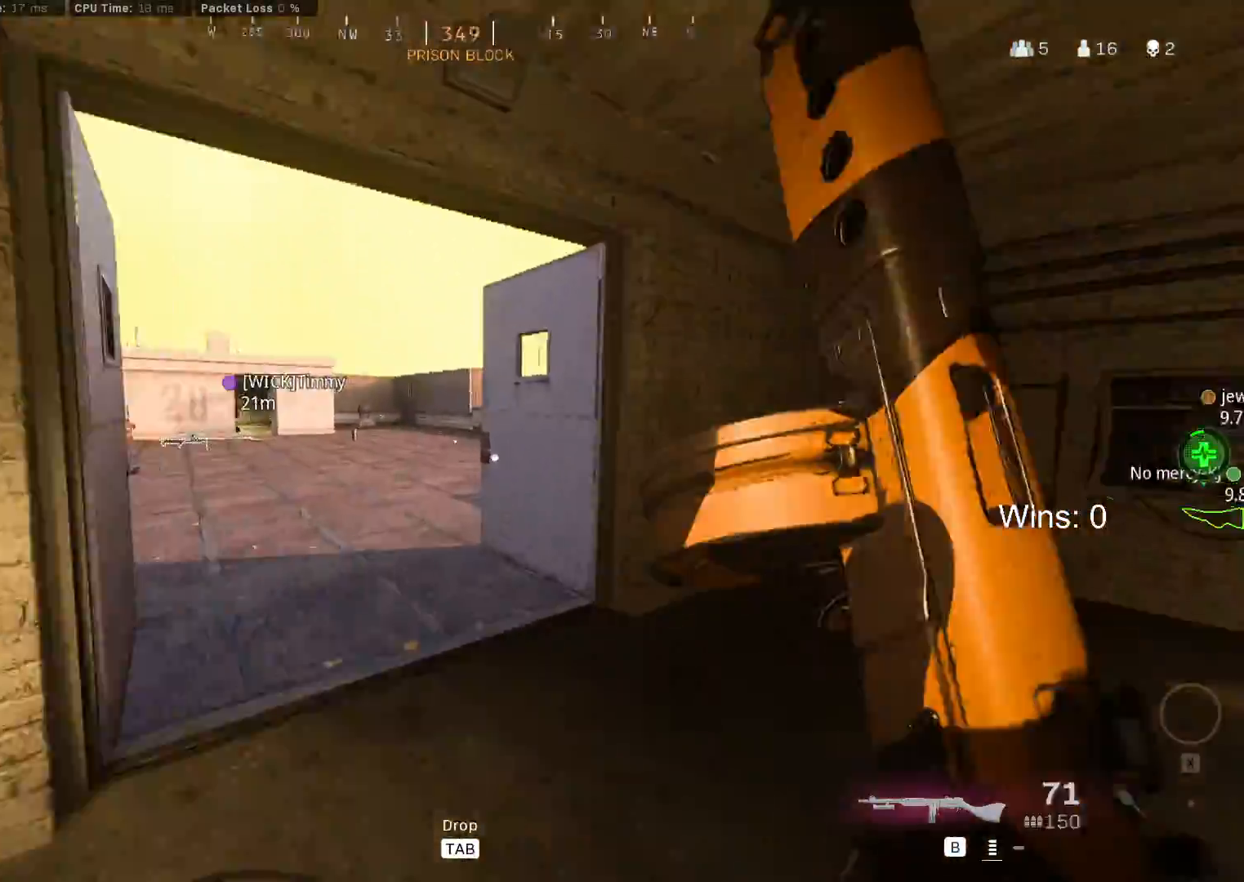
{"keys": ["d"], "mouse": [], "mouse_move": "right", "events": [[233, "w", "up"], [317, "a", "up"], [417, "d", "down"]]}
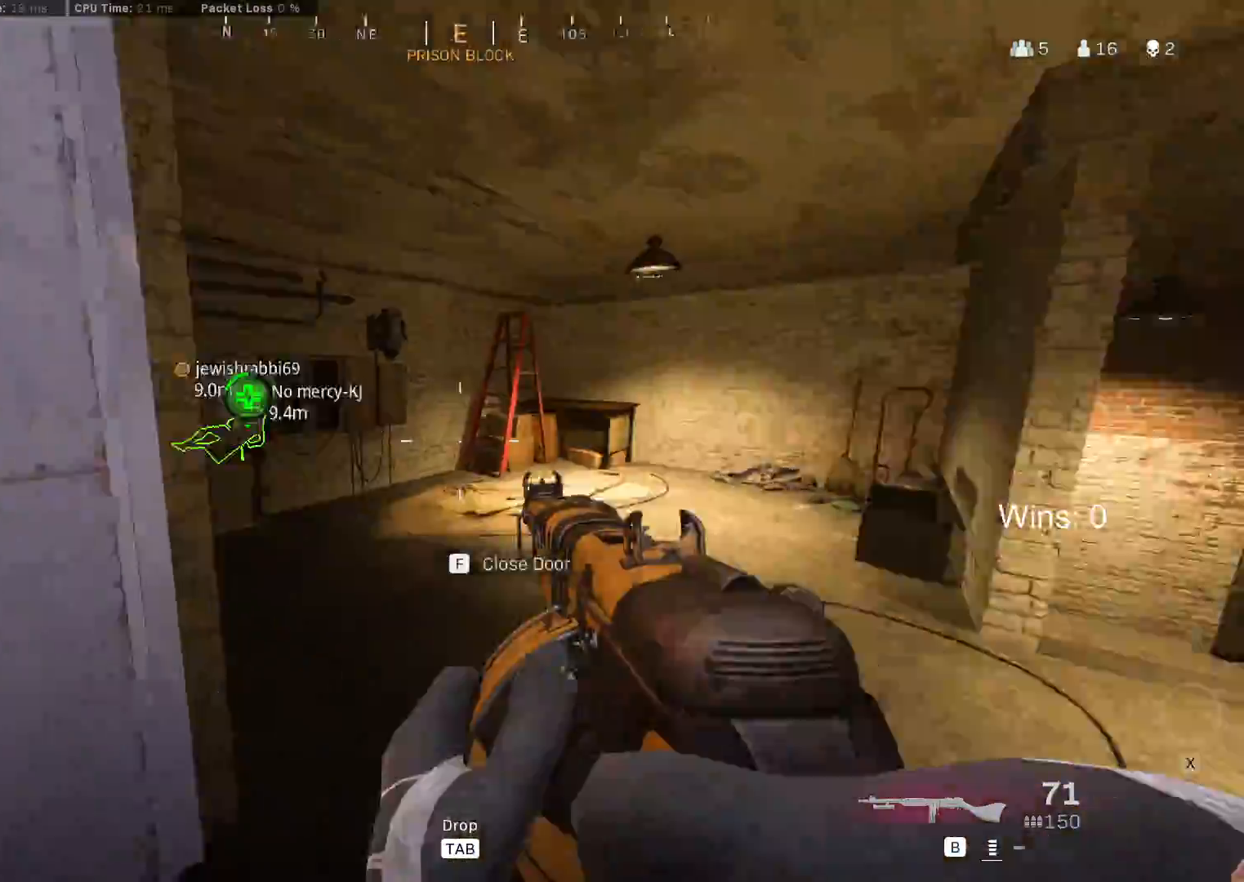
{"keys": ["w"], "mouse": [], "mouse_move": "left", "events": [[17, "w", "down"], [100, "shift", "down"], [150, "shift", "up"], [283, "shift", "down"], [333, "shift", "up"], [483, "d", "up"]]}
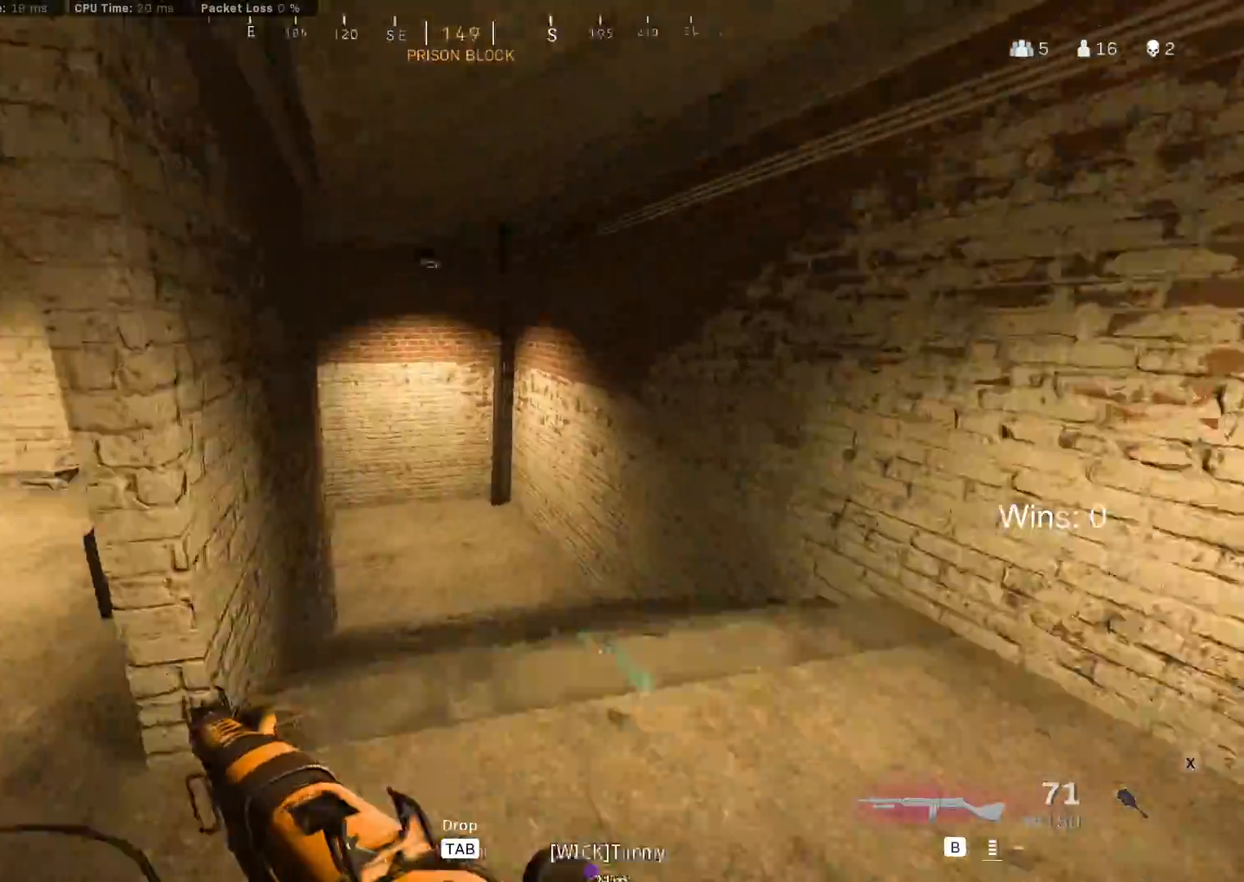
{"keys": ["d", "w"], "mouse": [], "mouse_move": "left", "events": [[300, "space", "down"], [400, "space", "up"], [500, "d", "down"]]}
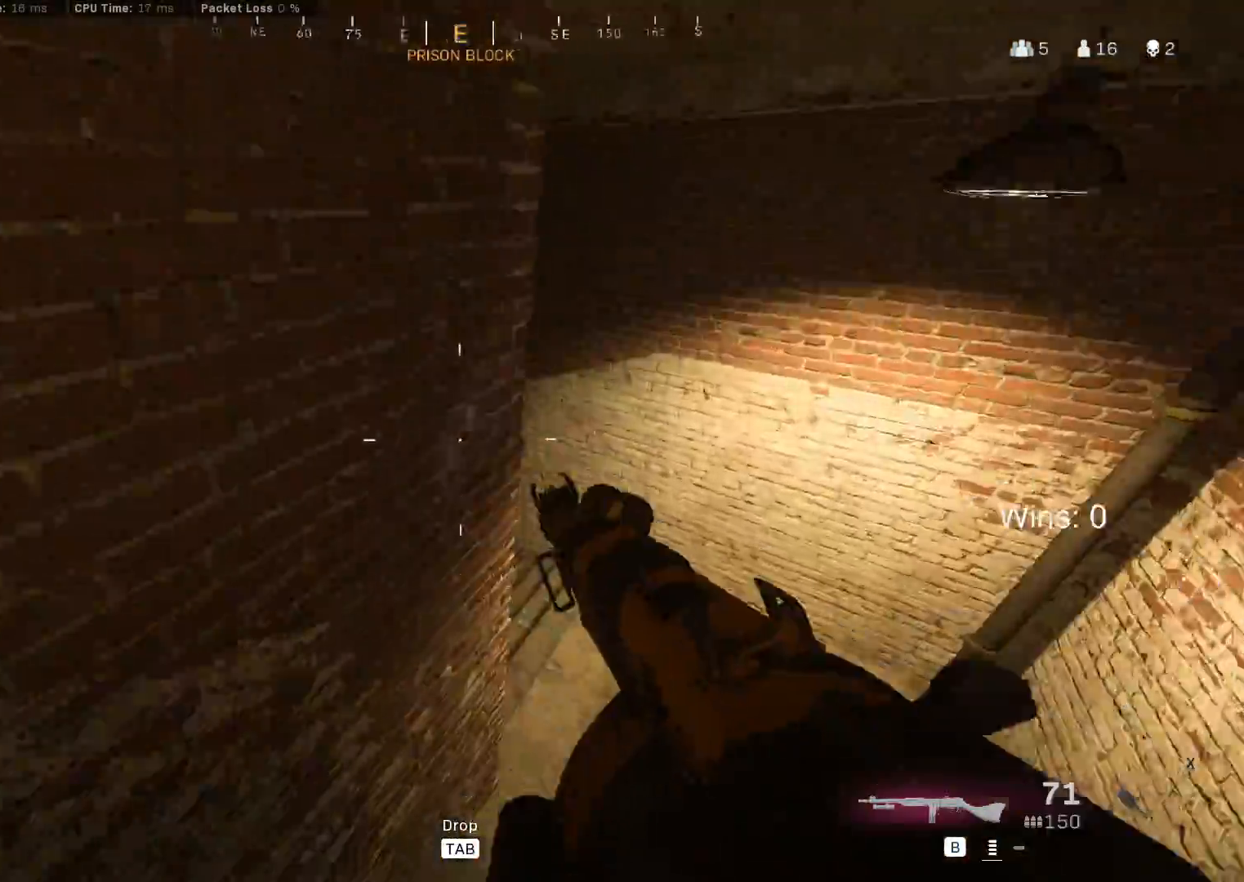
{"keys": ["shift", "w"], "mouse": [], "mouse_move": "left", "events": [[83, "d", "up"], [467, "shift", "down"]]}
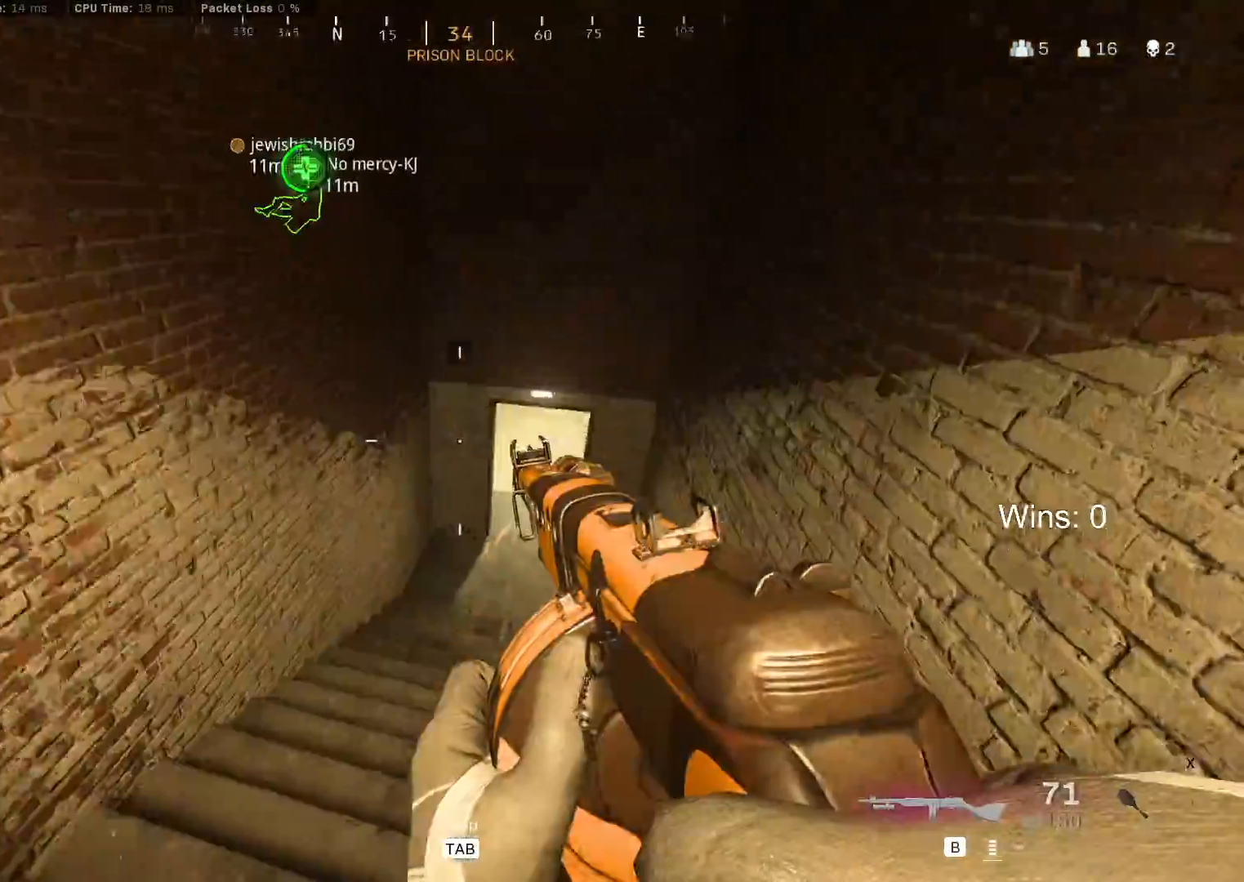
{"keys": ["w"], "mouse": [], "mouse_move": "up-left", "events": [[50, "shift", "up"], [150, "shift", "down"], [250, "shift", "up"]]}
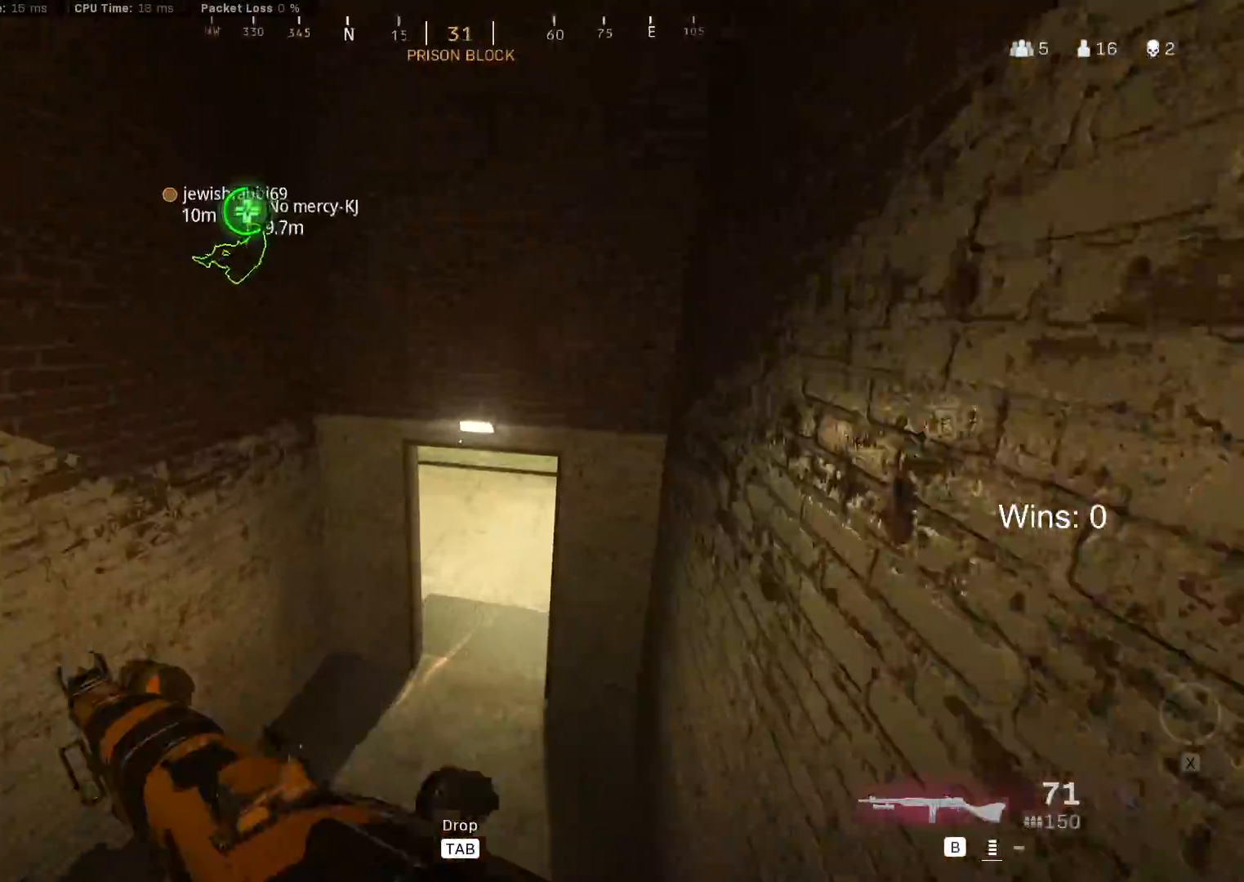
{"keys": ["w"], "mouse": [], "mouse_move": "left", "events": [[117, "c", "down"], [167, "c", "up"]]}
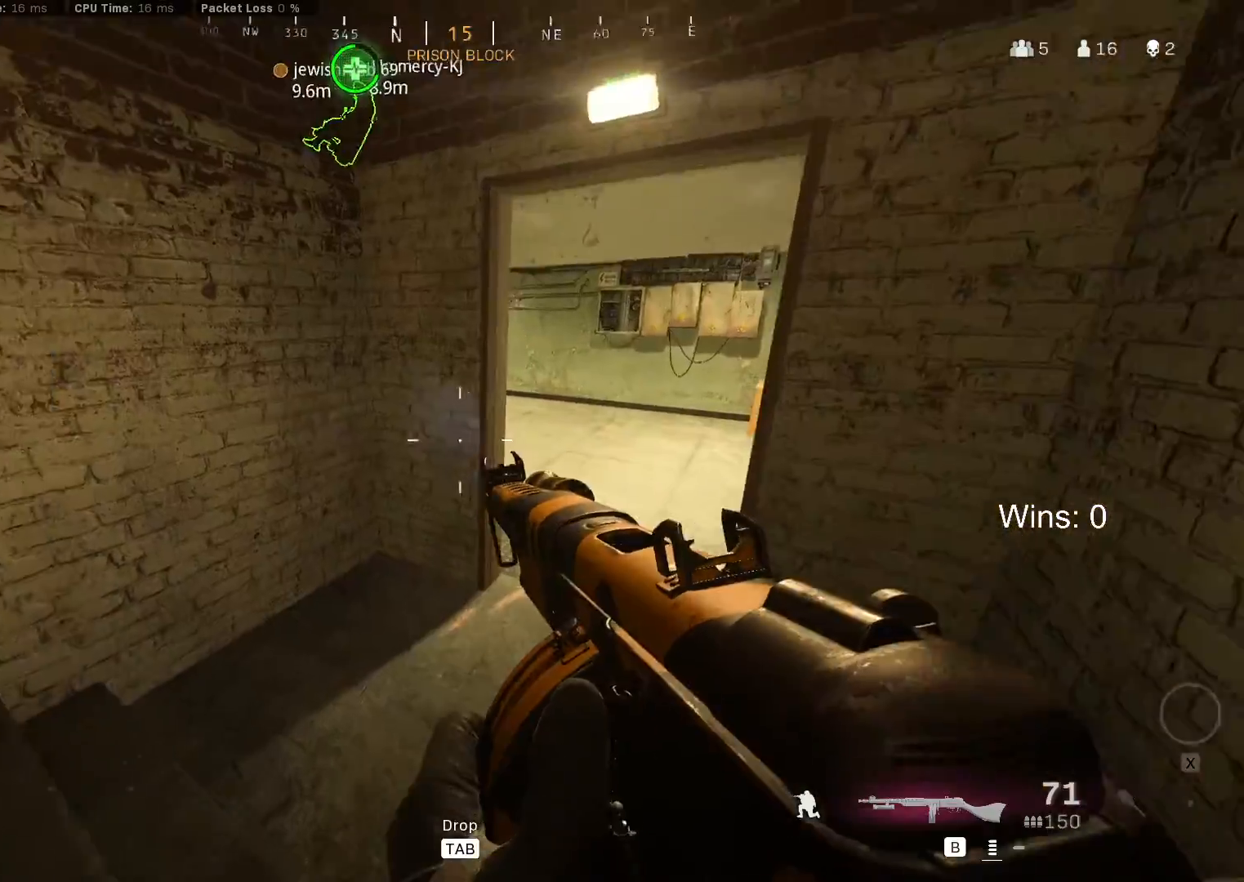
{"keys": ["d", "w"], "mouse": [], "mouse_move": "left", "events": [[83, "shift", "down"], [183, "shift", "up"], [233, "d", "down"], [317, "shift", "down"], [417, "shift", "up"]]}
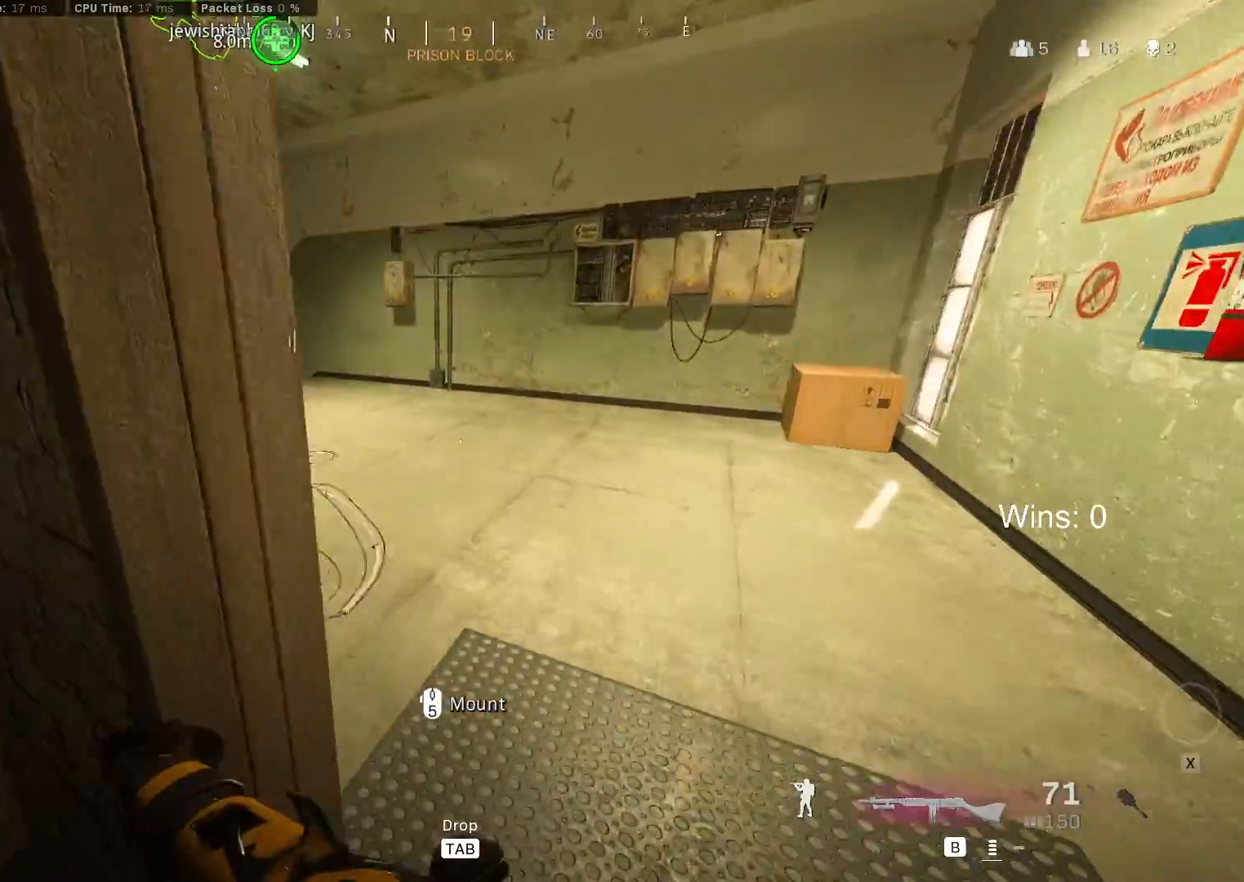
{"keys": ["w"], "mouse": [], "mouse_move": "still", "events": [[283, "space", "down"], [383, "d", "up"], [433, "space", "up"]]}
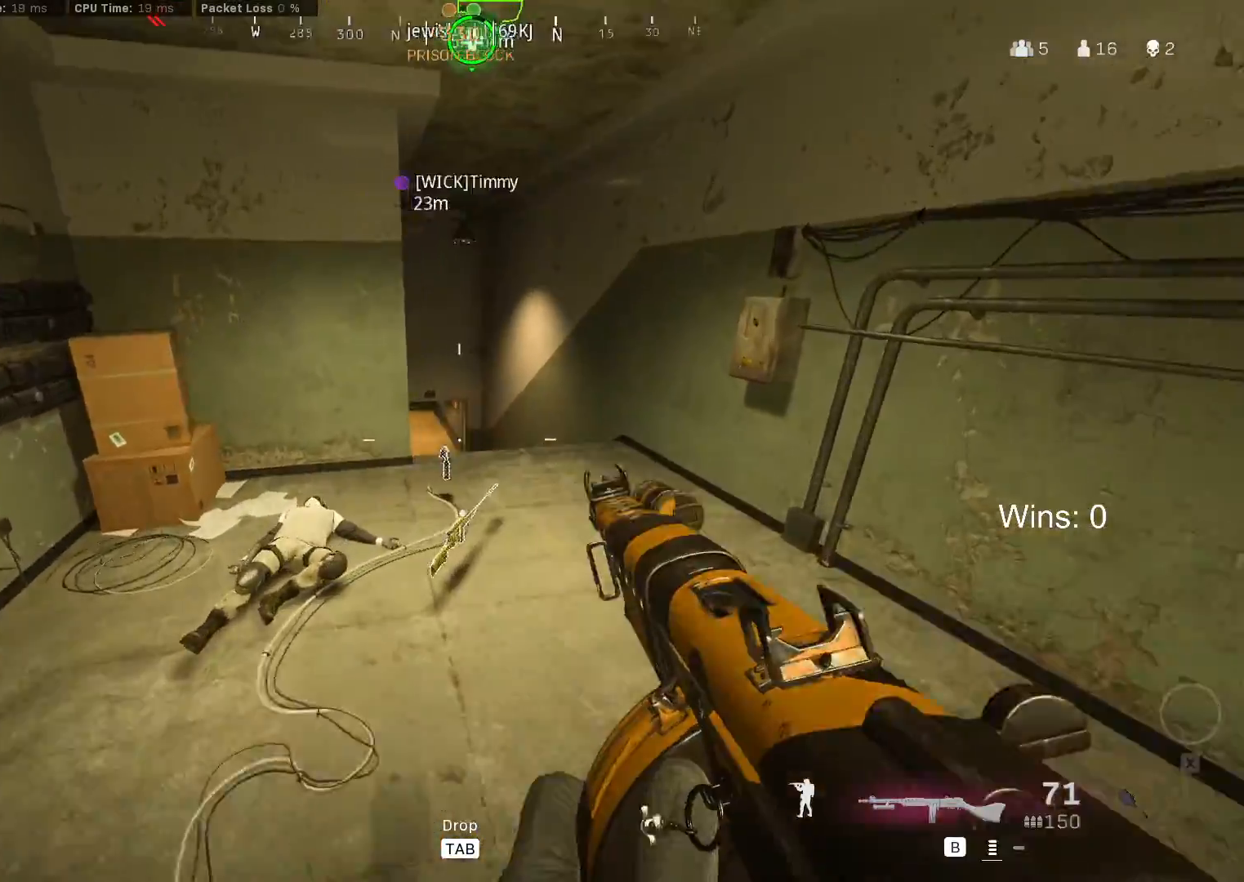
{"keys": ["a", "w"], "mouse": ["right"], "mouse_move": "still", "events": [[17, "mouse_right", "down"], [267, "a", "down"]]}
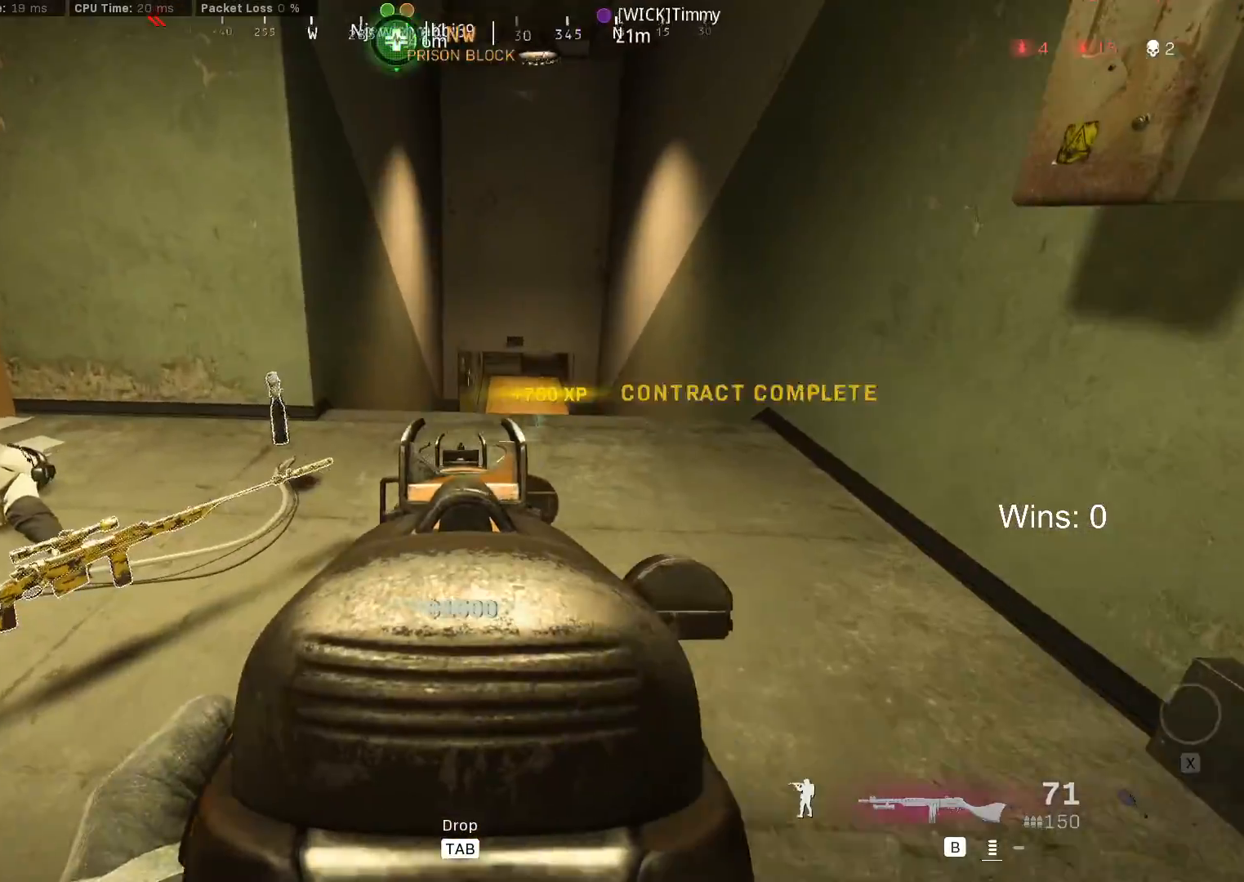
{"keys": ["a", "f"], "mouse": [], "mouse_move": "still", "events": [[83, "mouse_right", "up"], [467, "w", "up"], [500, "f", "down"]]}
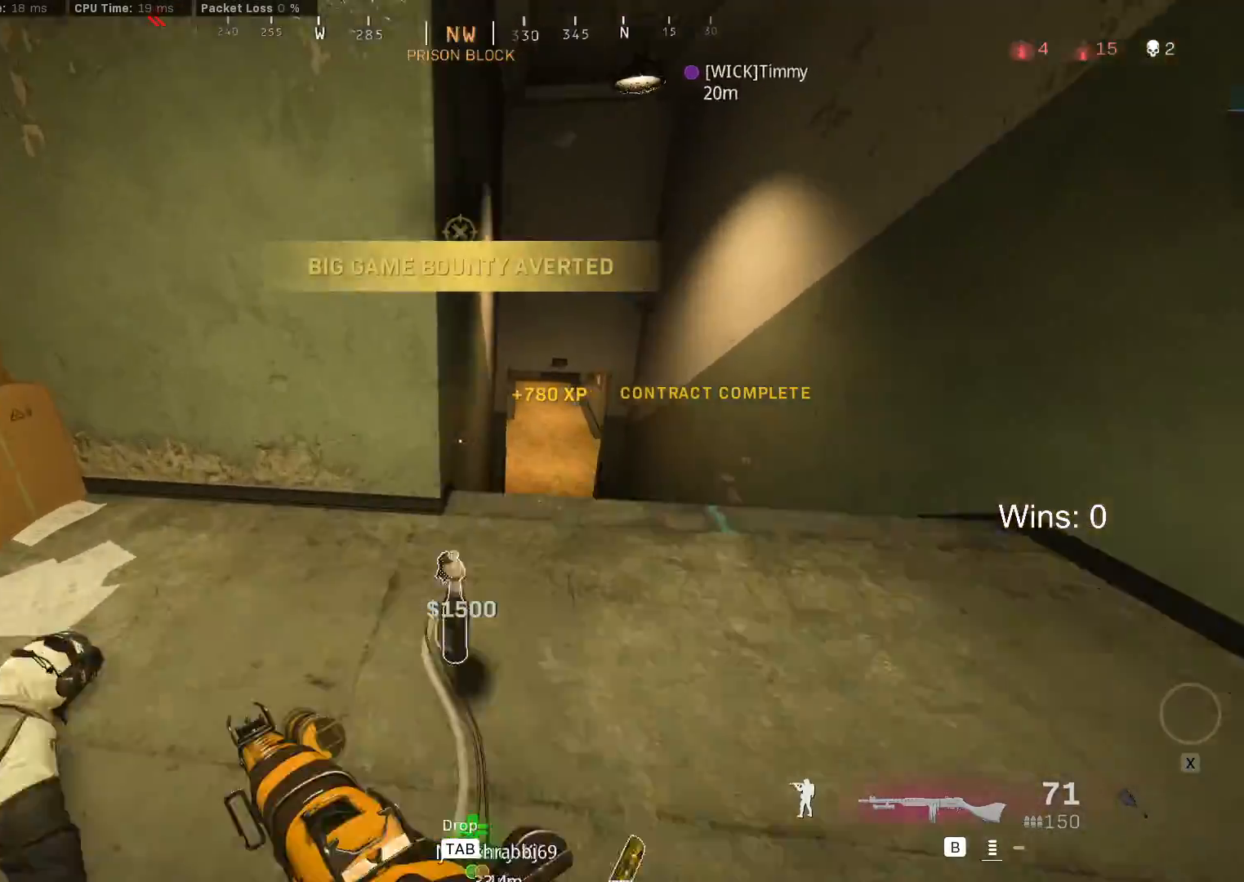
{"keys": ["s"], "mouse": [], "mouse_move": "still", "events": [[100, "f", "up"], [100, "s", "down"], [200, "a", "up"]]}
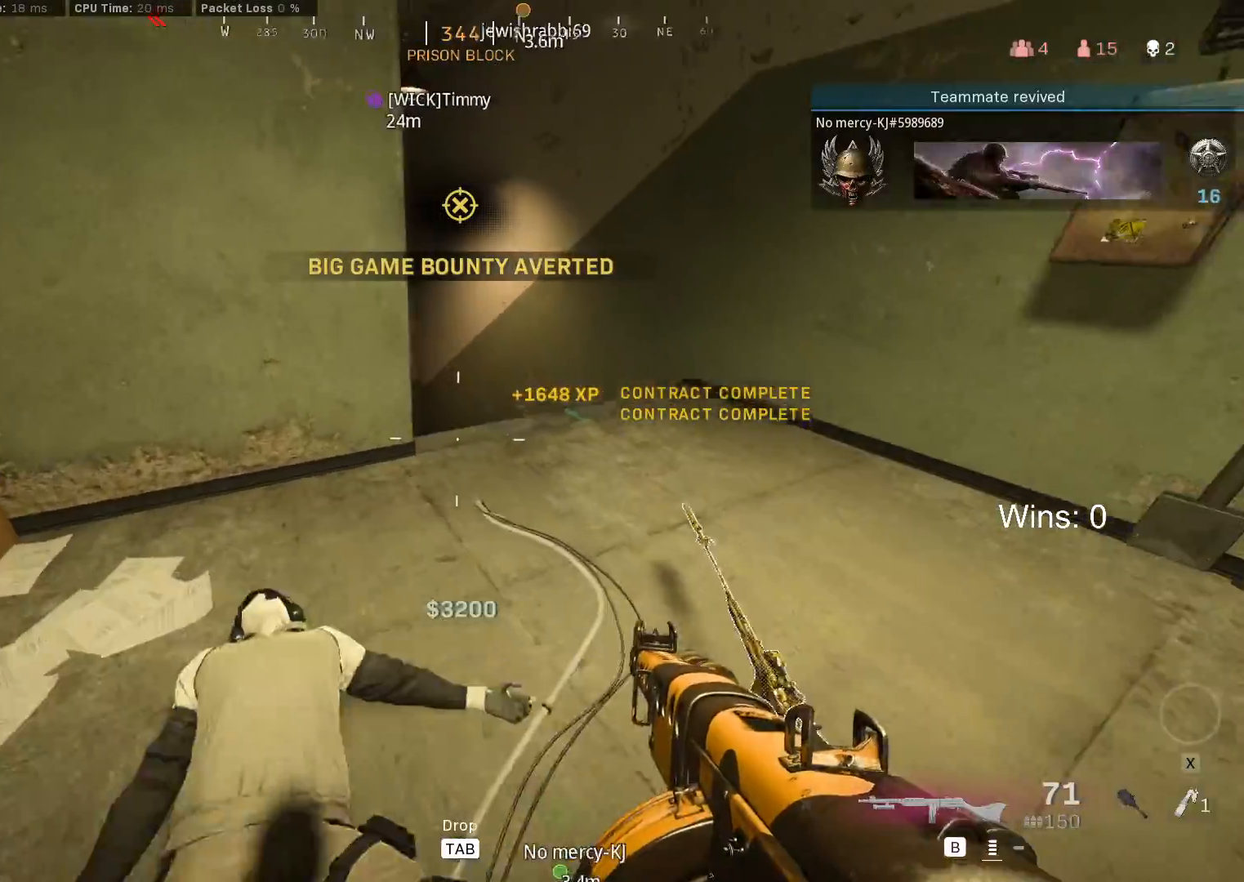
{"keys": ["d"], "mouse": [], "mouse_move": "still"}
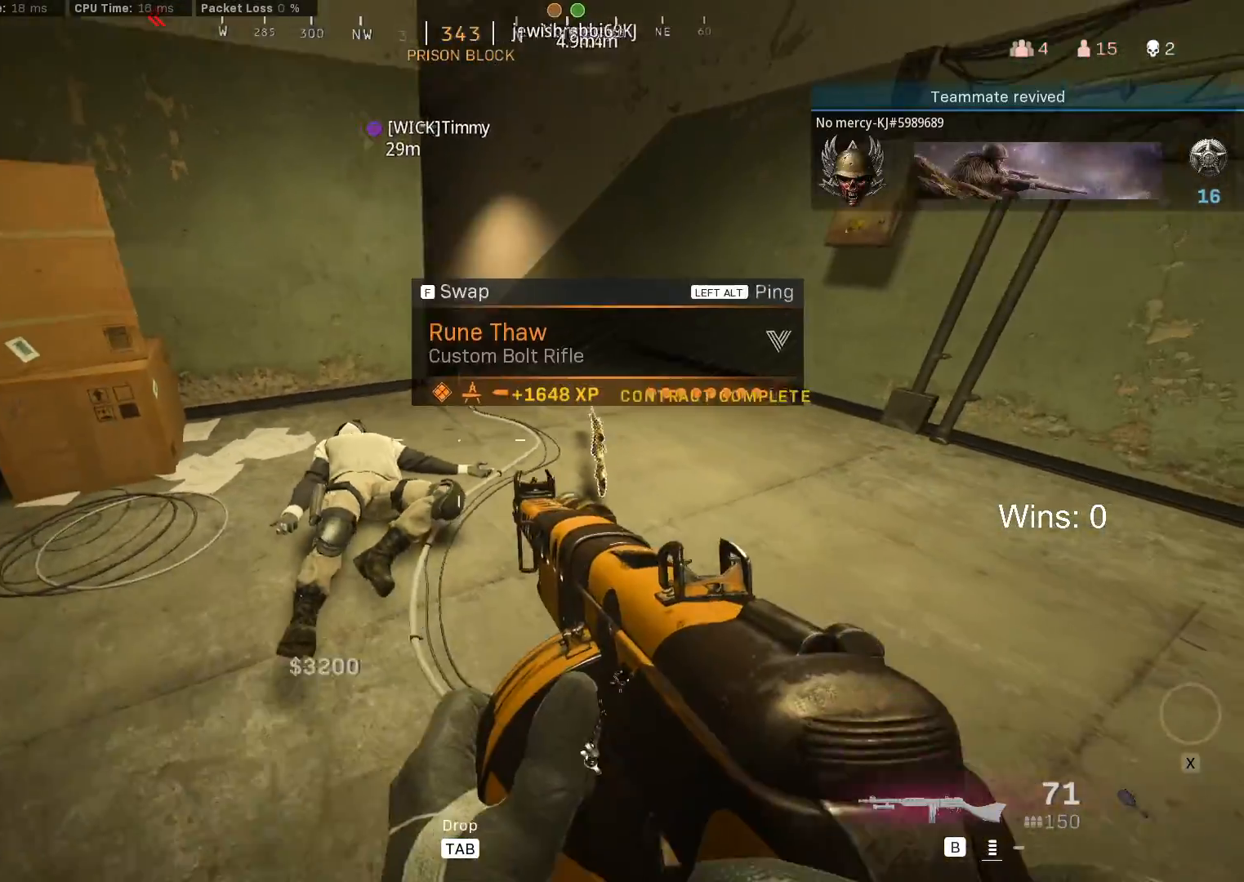
{"keys": ["w"], "mouse": ["right"], "mouse_move": "still", "events": [[133, "d", "up"], [317, "w", "down"], [367, "d", "down"], [367, "mouse_right", "down"], [467, "d", "up"]]}
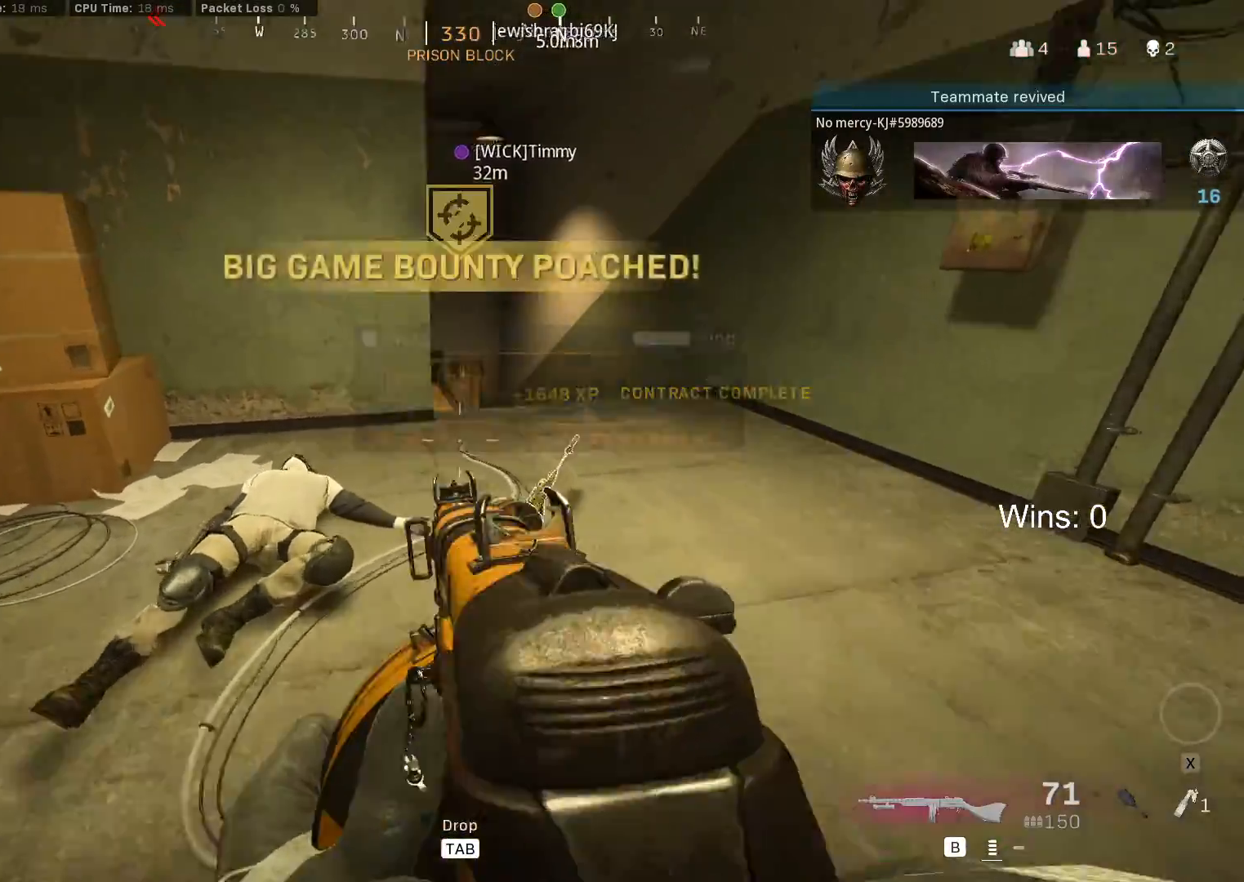
{"keys": ["w"], "mouse": ["right"], "mouse_move": "still", "events": [[150, "d", "down"], [283, "d", "up"]]}
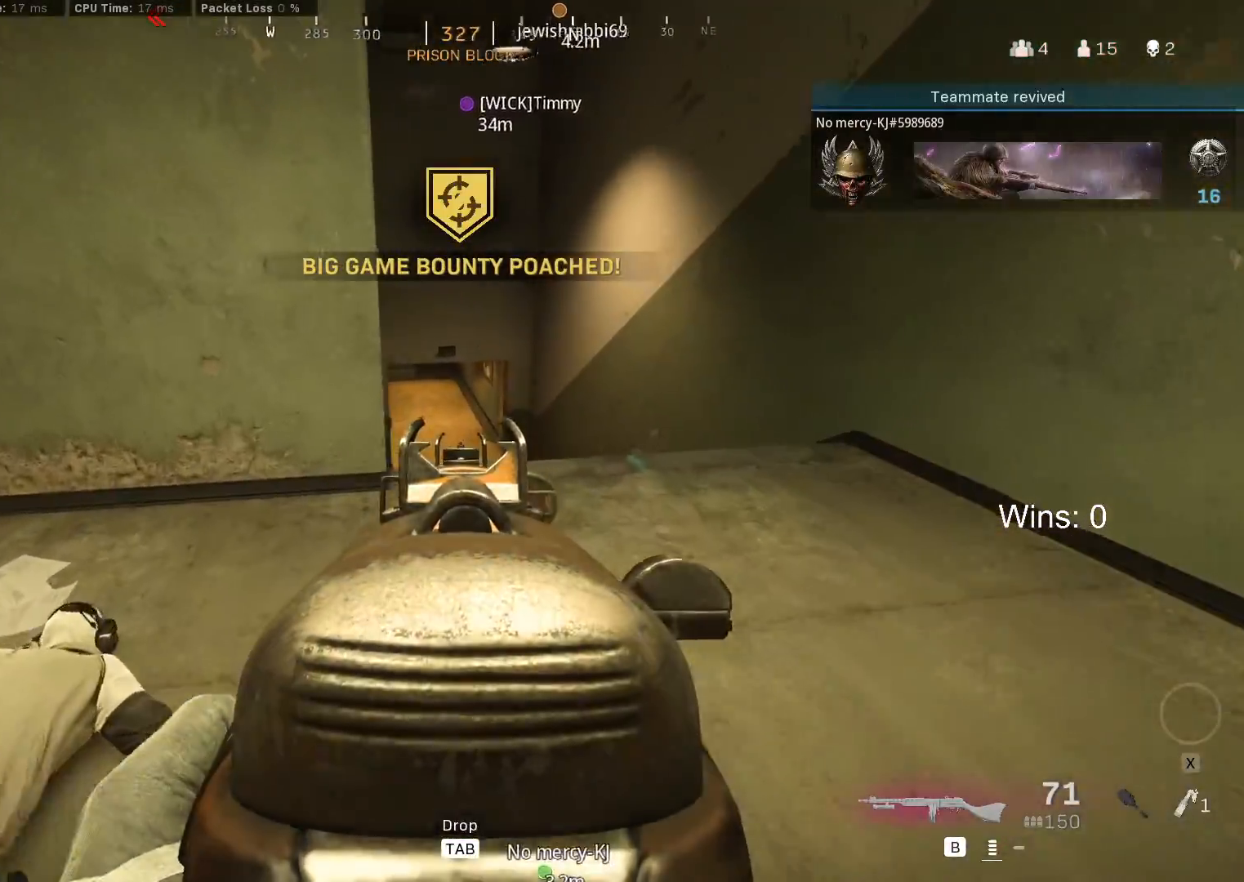
{"keys": ["a"], "mouse": ["right"], "mouse_move": "still", "events": [[250, "w", "up"], [483, "a", "down"]]}
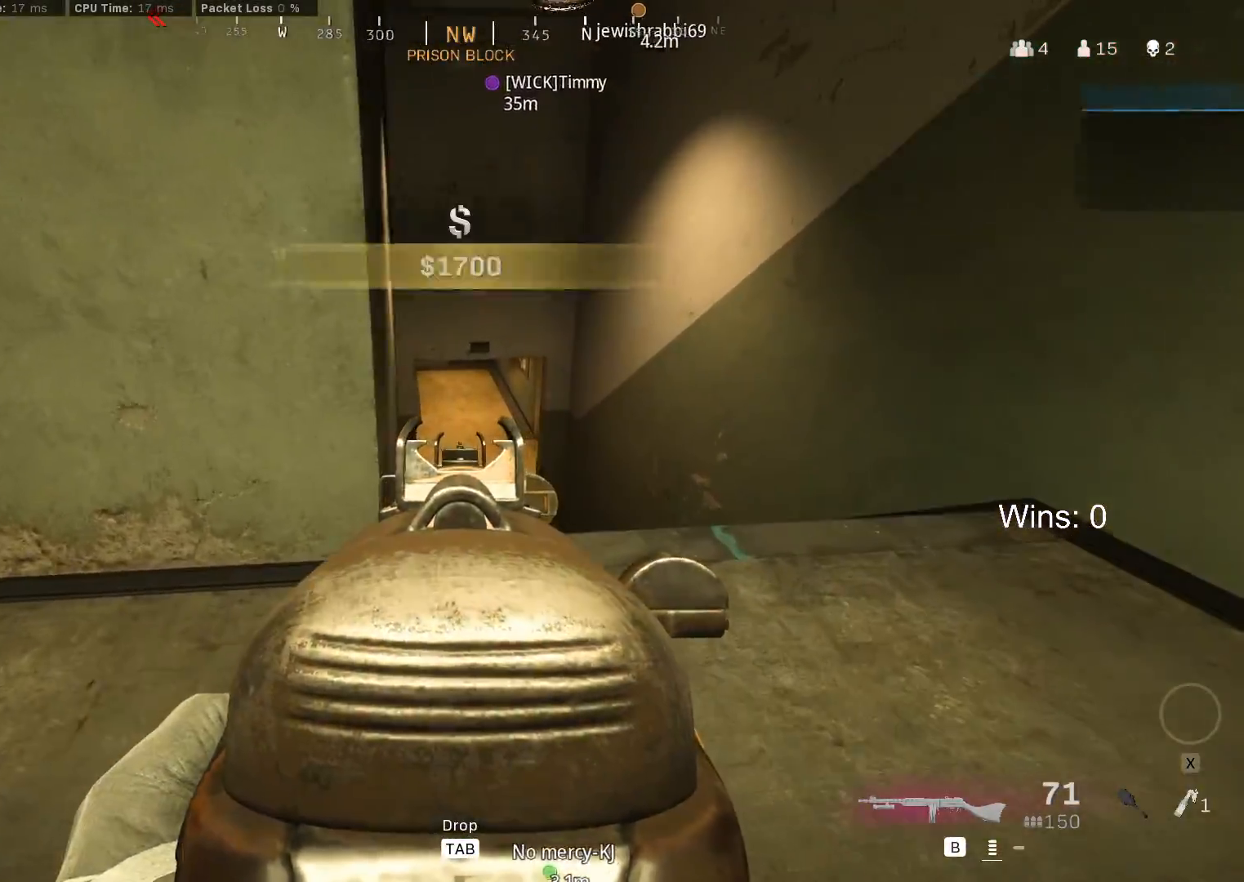
{"keys": ["a"], "mouse": ["right"], "mouse_move": "still", "events": [[133, "a", "up"], [317, "a", "down"]]}